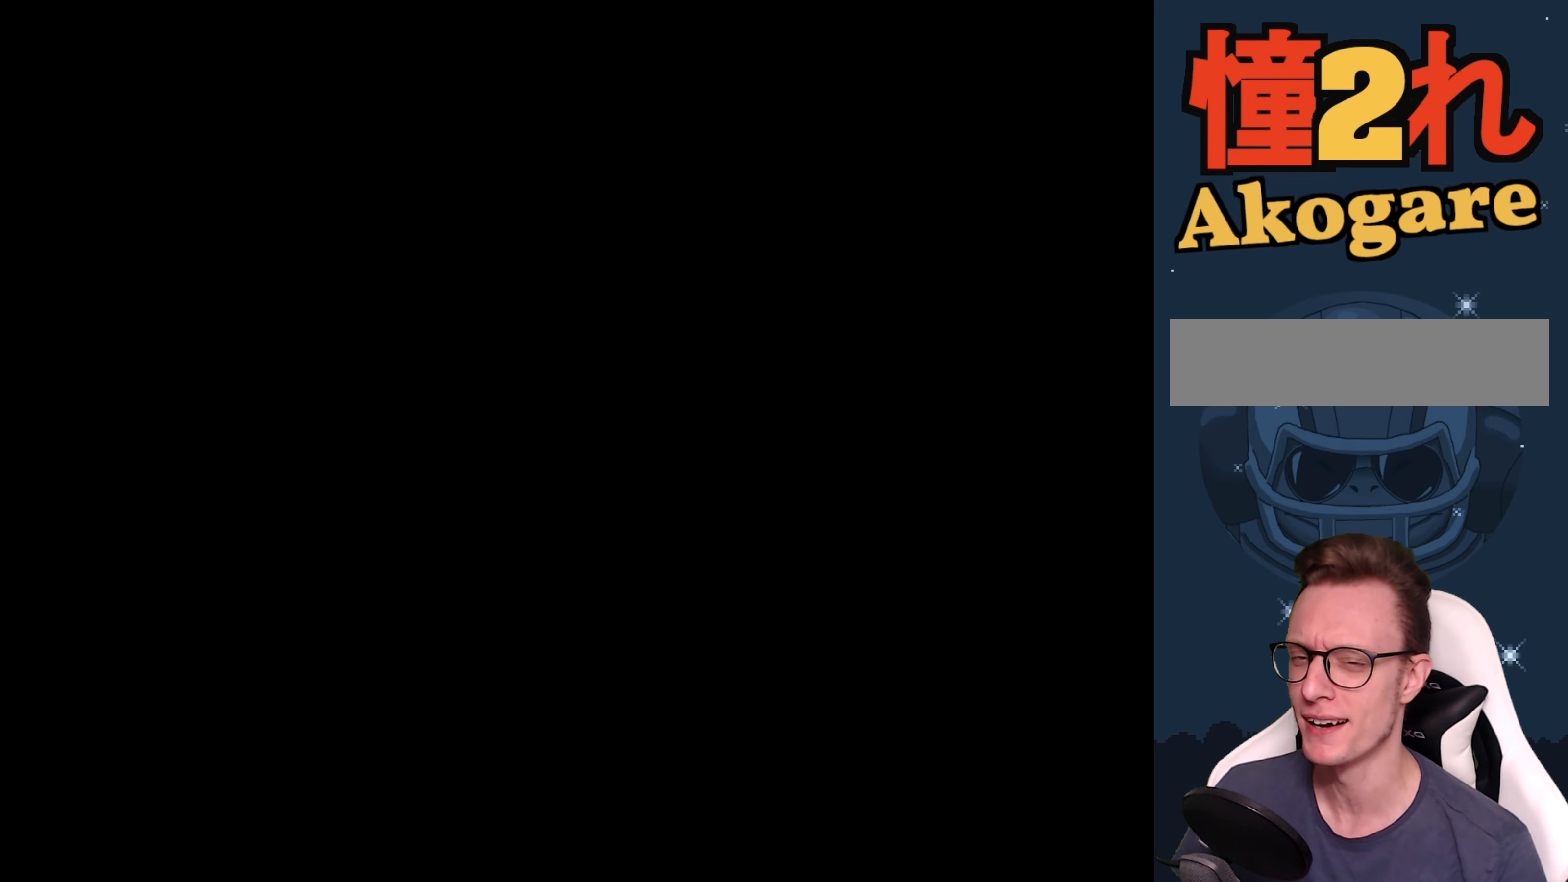
Gameplay with a controller (Nintendo layout); each line is a JSON object with the inputs held at the frame after it. "events" lists button and stick changes between this image and that frame as [ms after this image, input, new state], when the widget could be followed in between. Not read: L3 R3 Z.
{"buttons": ["Y"], "events": []}
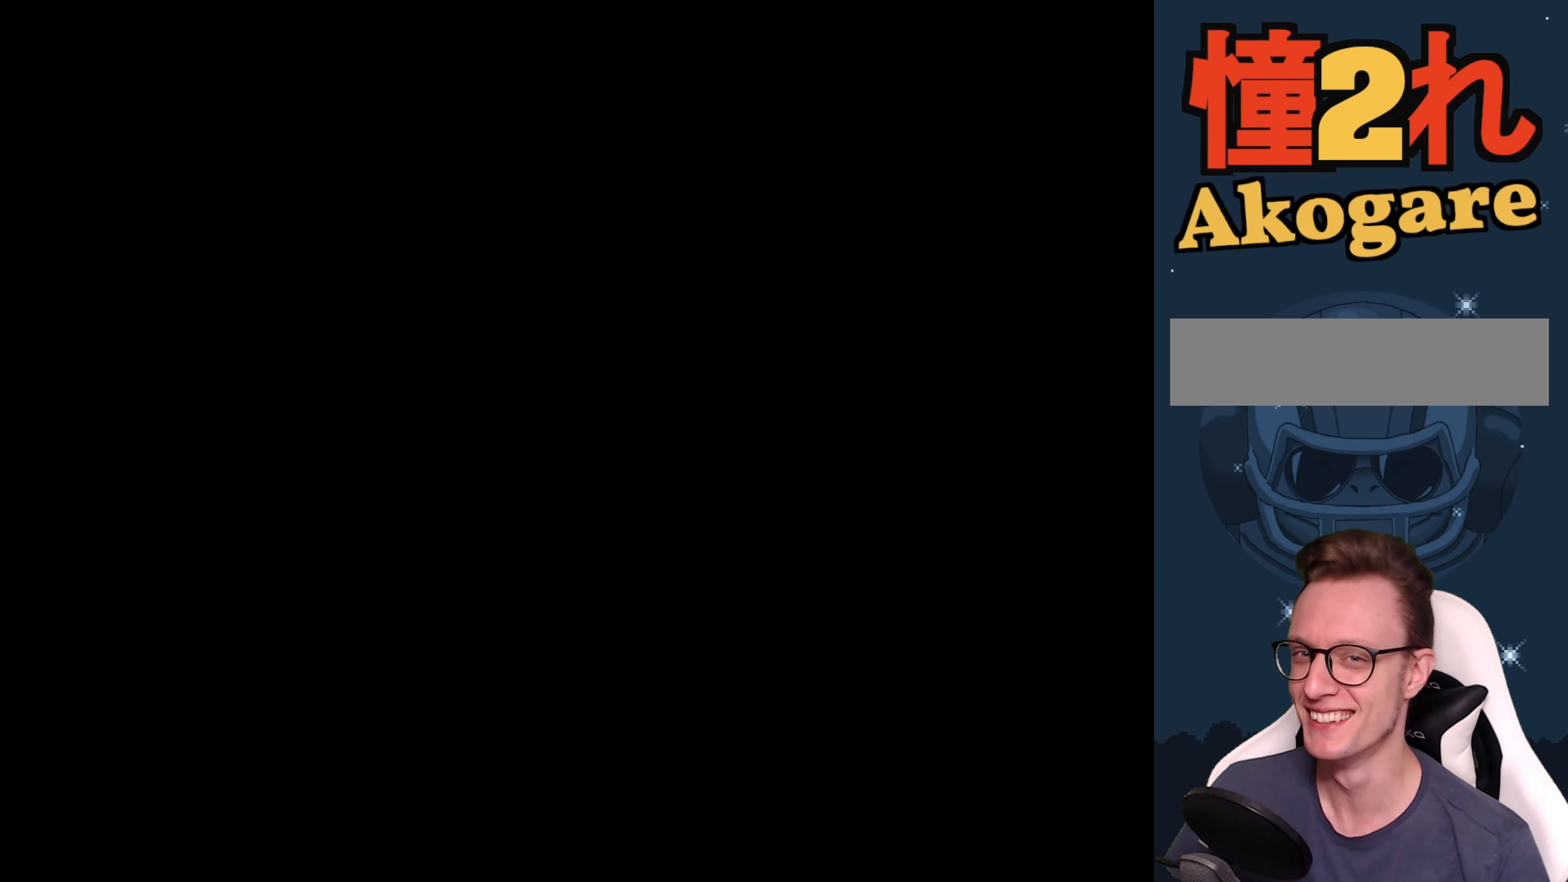
{"buttons": ["Y"], "events": []}
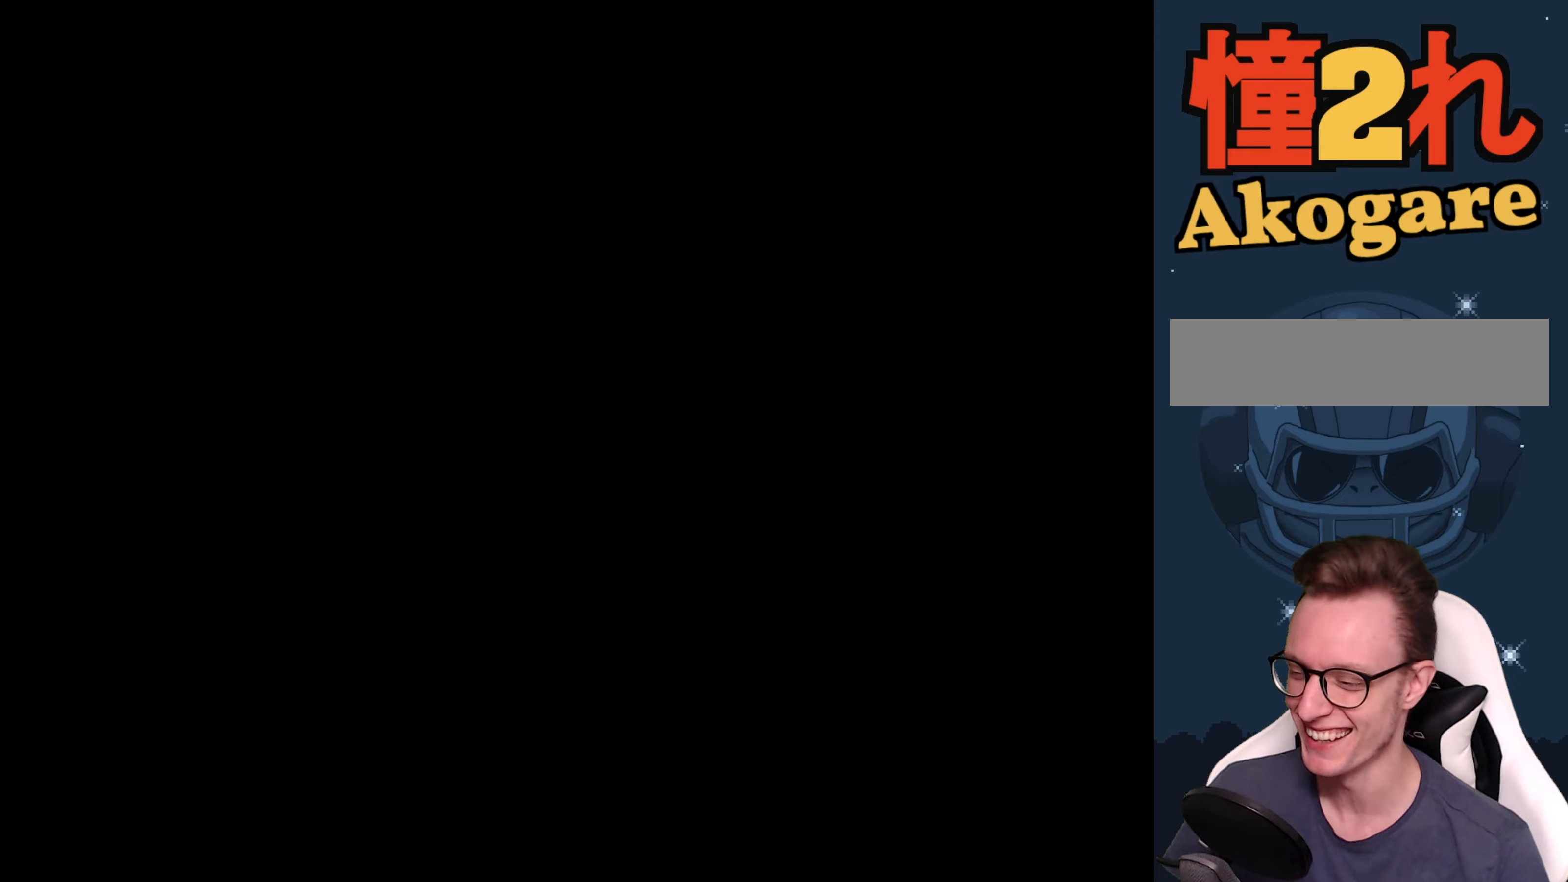
{"buttons": ["Y", "DPAD_RIGHT"], "events": [[250, "DPAD_RIGHT", "down"]]}
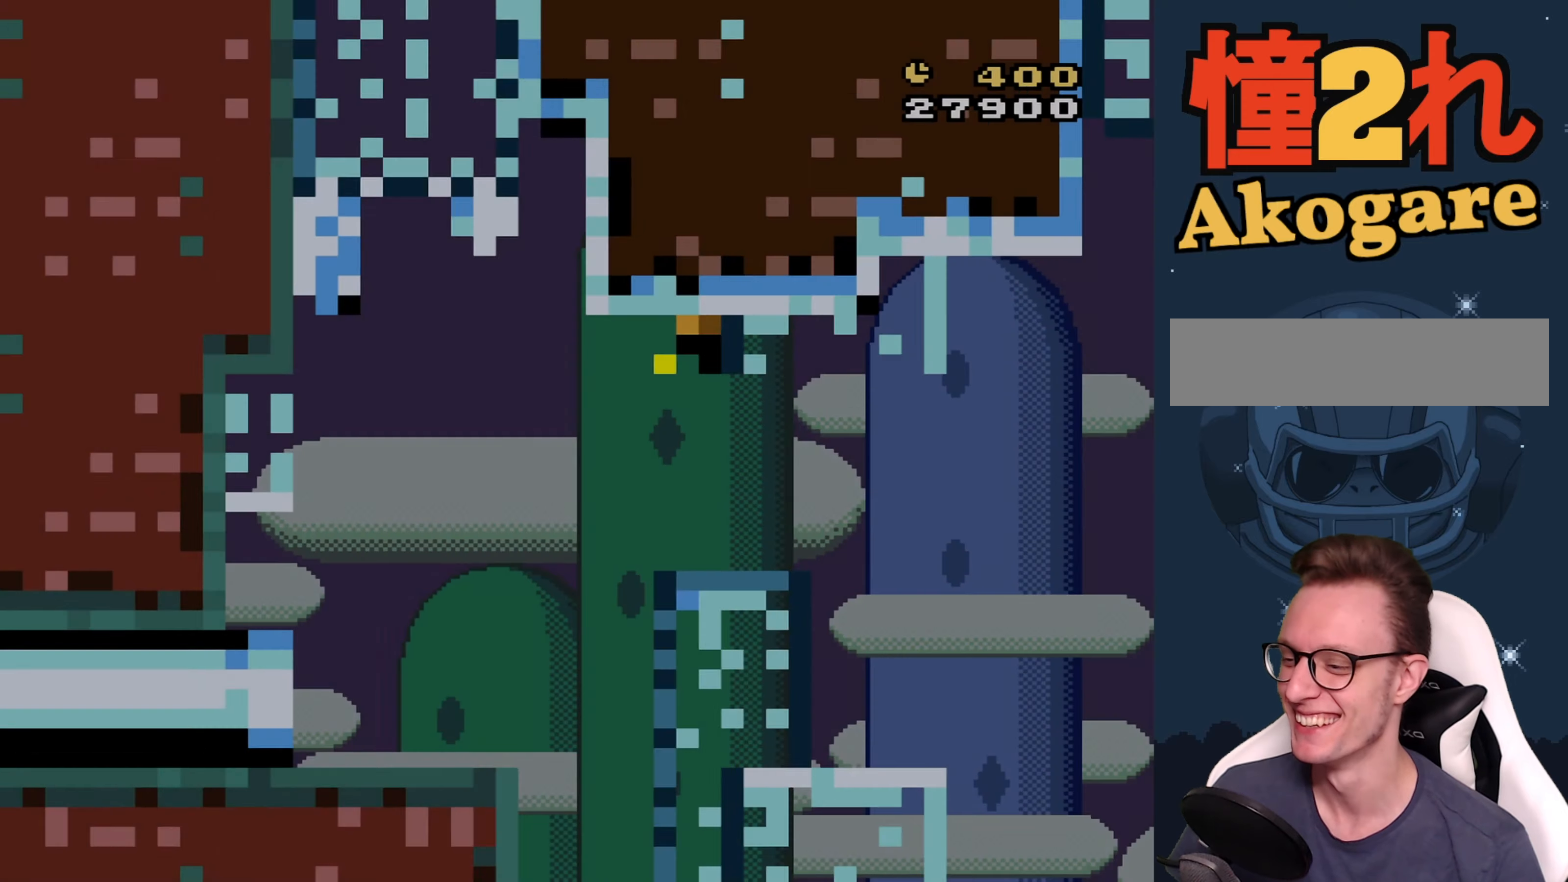
{"buttons": ["Y", "DPAD_RIGHT"], "events": []}
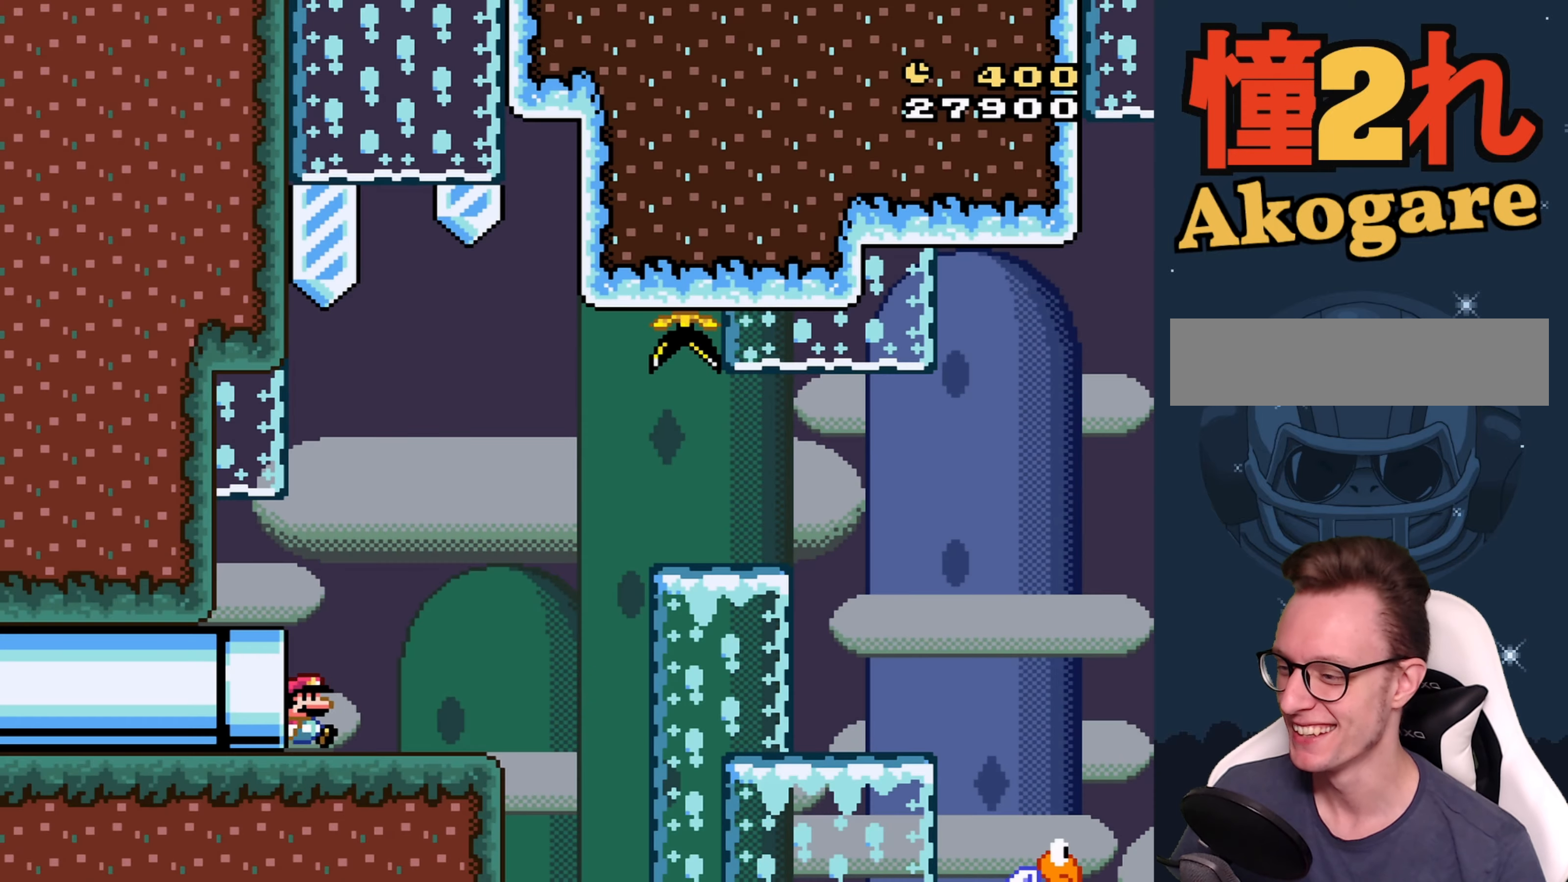
{"buttons": ["B", "Y", "DPAD_RIGHT"], "events": [[300, "B", "down"]]}
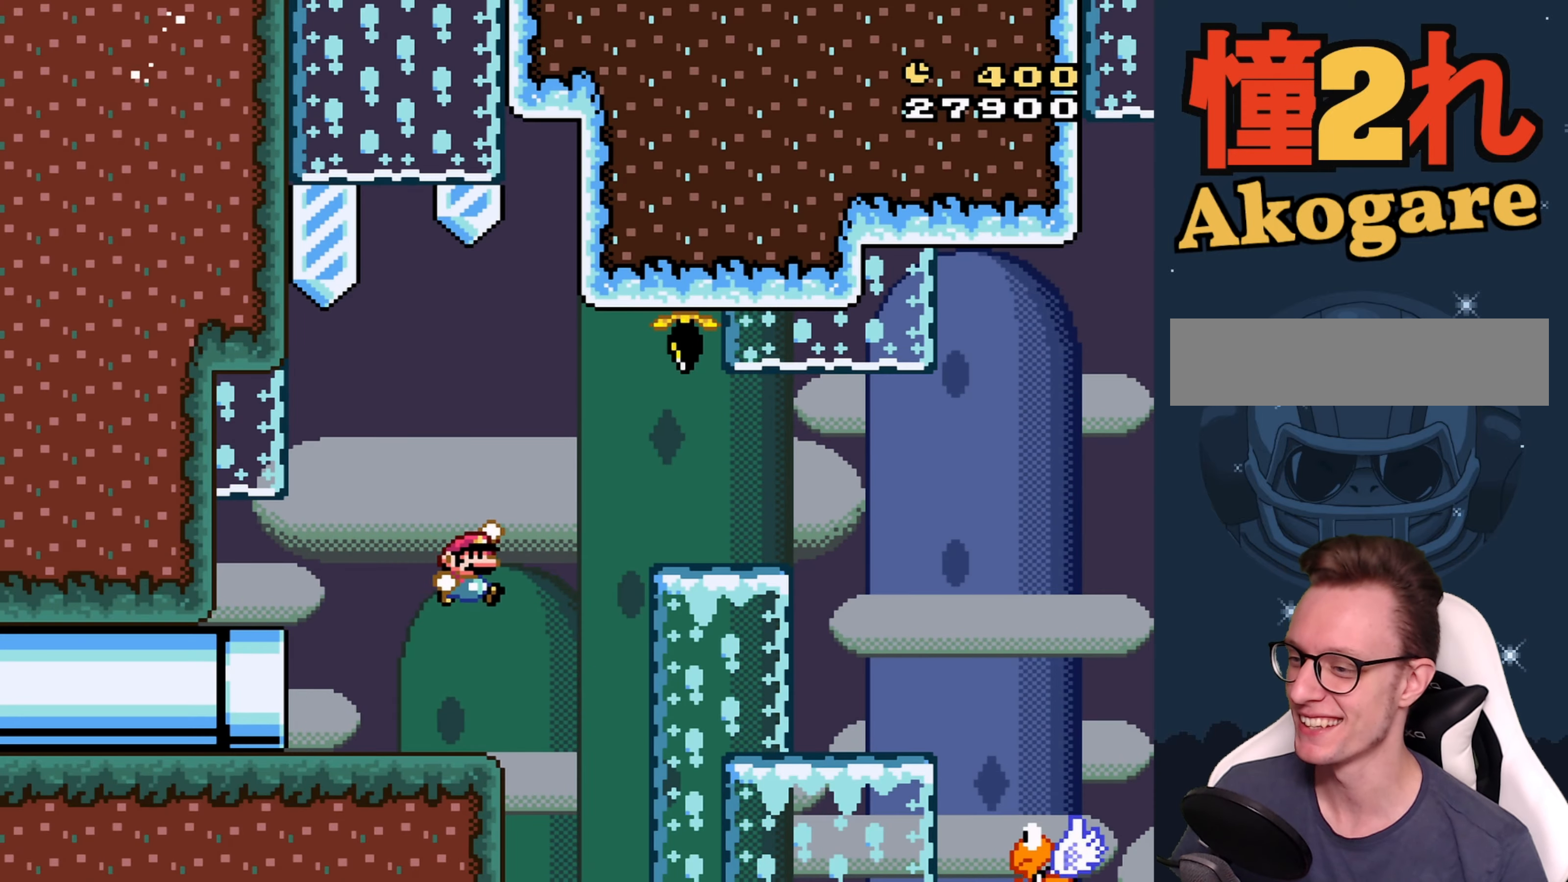
{"buttons": ["Y"], "events": [[17, "B", "up"], [483, "DPAD_RIGHT", "up"]]}
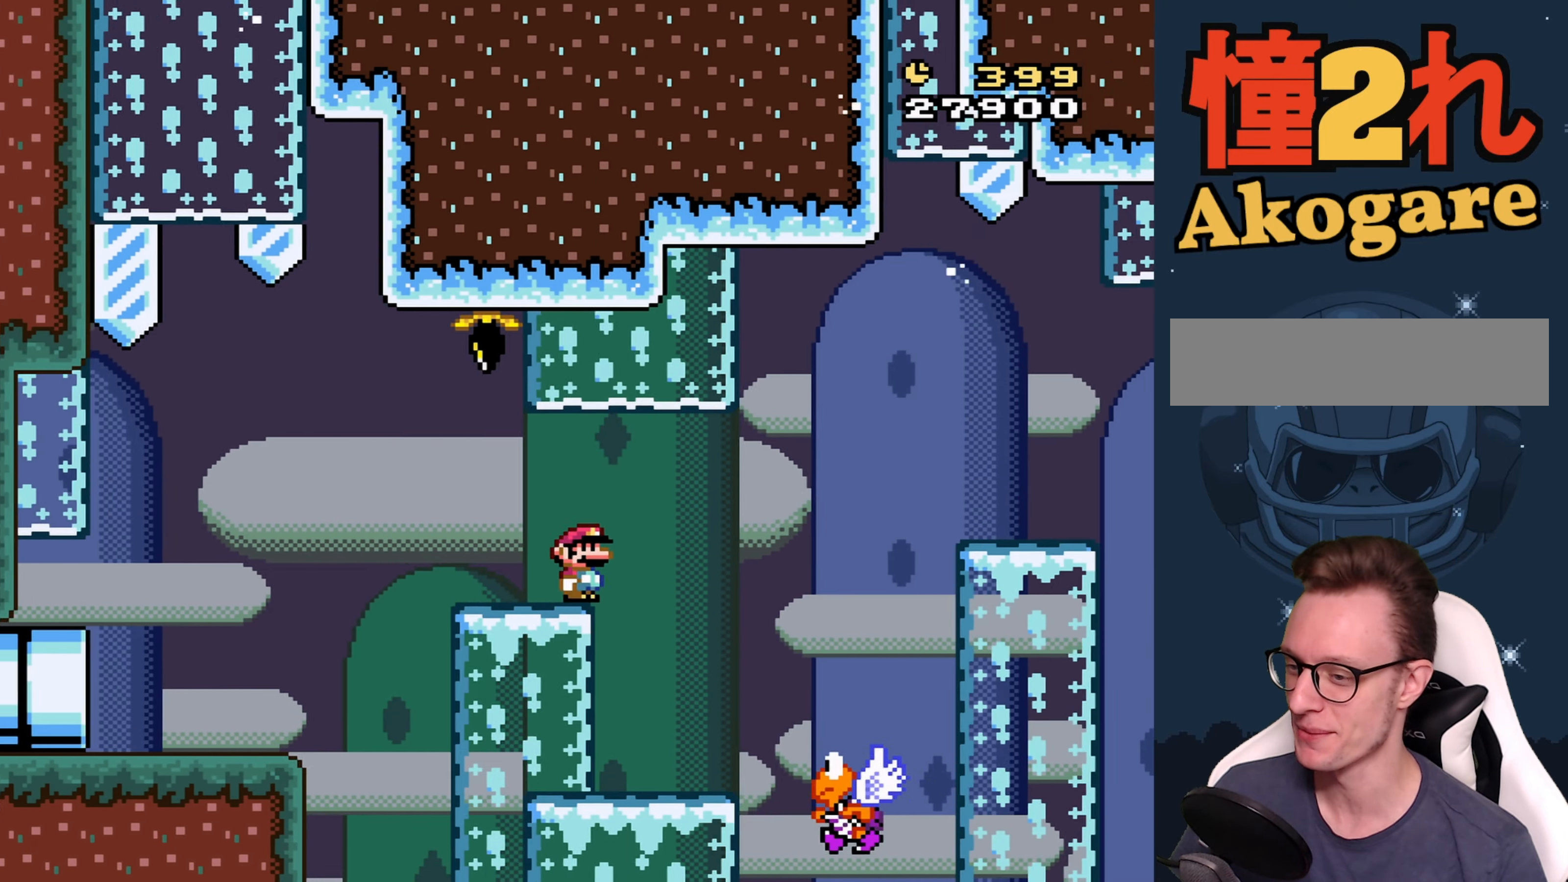
{"buttons": ["B", "Y"], "events": [[33, "DPAD_LEFT", "down"], [100, "DPAD_UP", "down"], [167, "DPAD_LEFT", "up"], [167, "DPAD_RIGHT", "down"], [167, "DPAD_UP", "up"], [317, "B", "down"], [483, "DPAD_RIGHT", "up"]]}
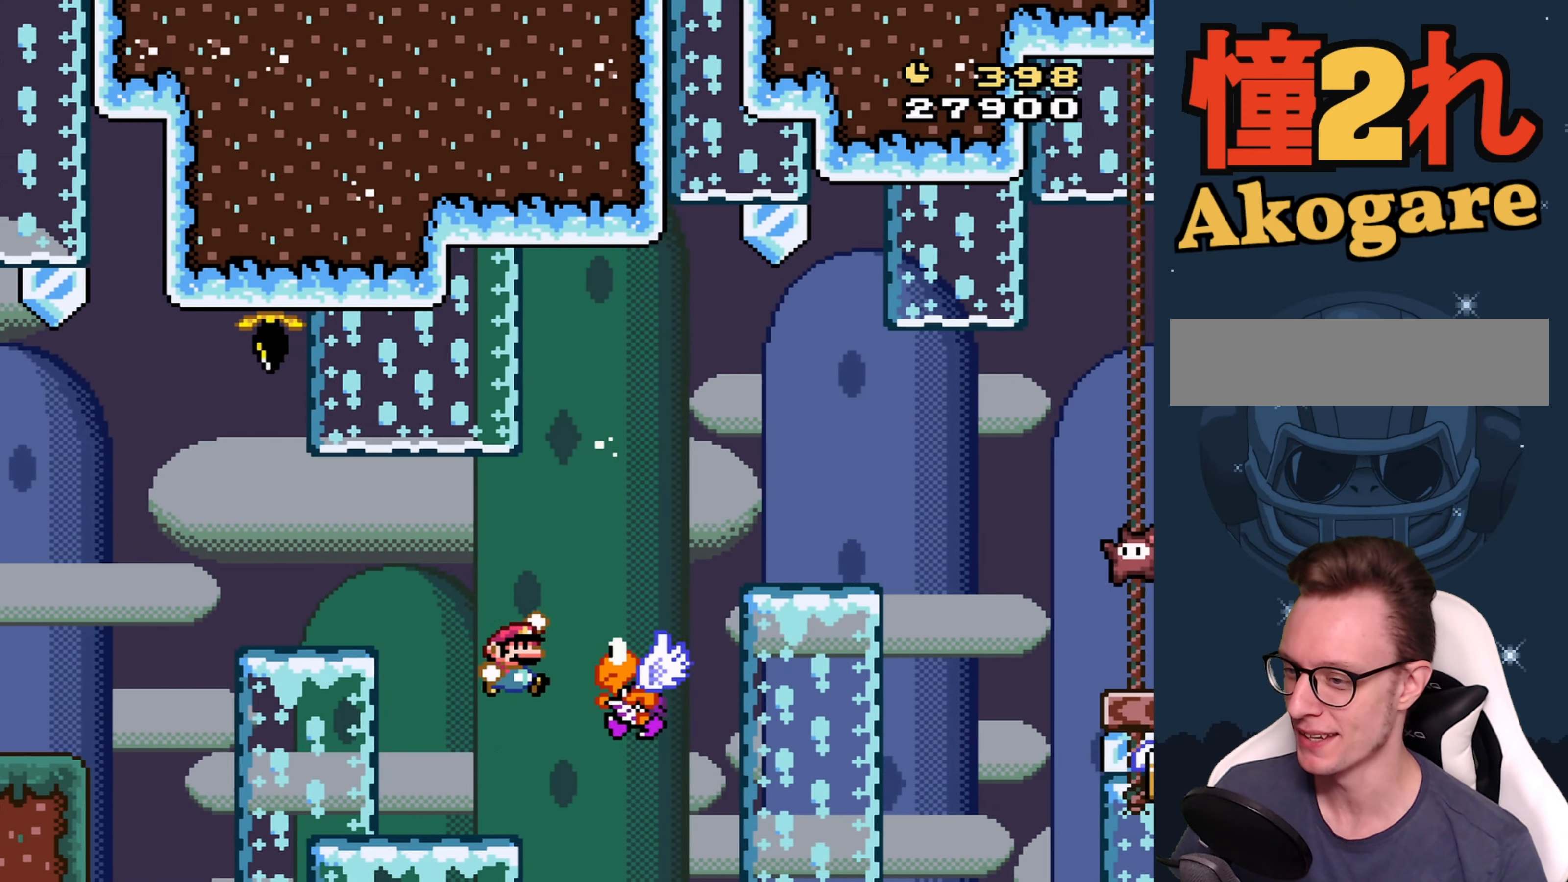
{"buttons": ["B", "Y", "DPAD_RIGHT"], "events": [[50, "DPAD_RIGHT", "down"], [467, "B", "up"], [500, "B", "down"]]}
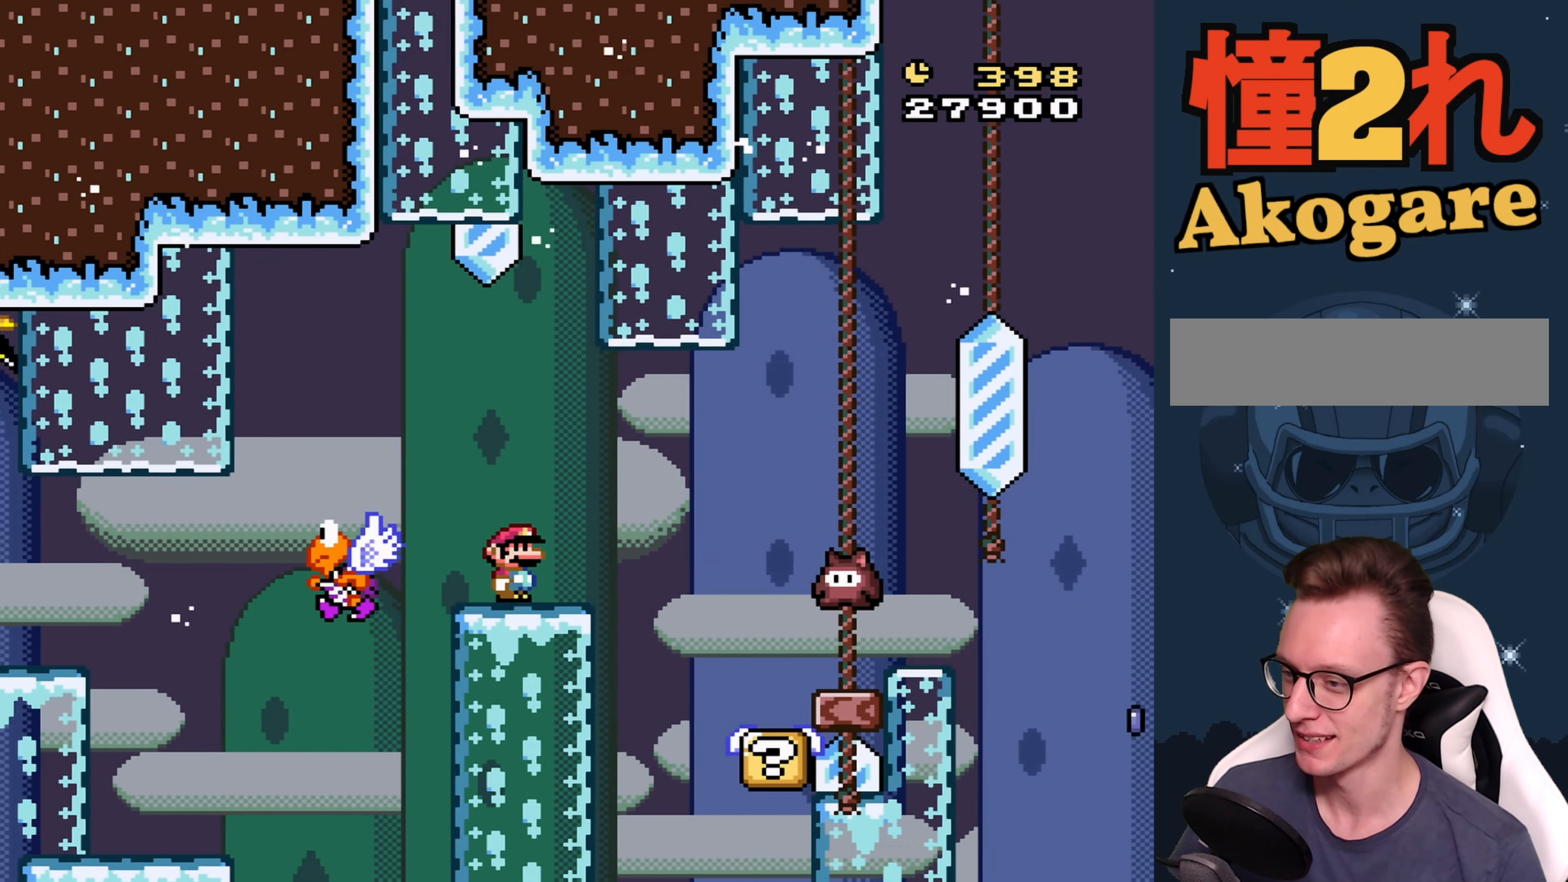
{"buttons": ["Y"], "events": [[100, "B", "up"], [150, "DPAD_RIGHT", "up"], [200, "DPAD_LEFT", "down"], [300, "DPAD_LEFT", "up"], [300, "DPAD_UP", "down"], [350, "DPAD_UP", "up"]]}
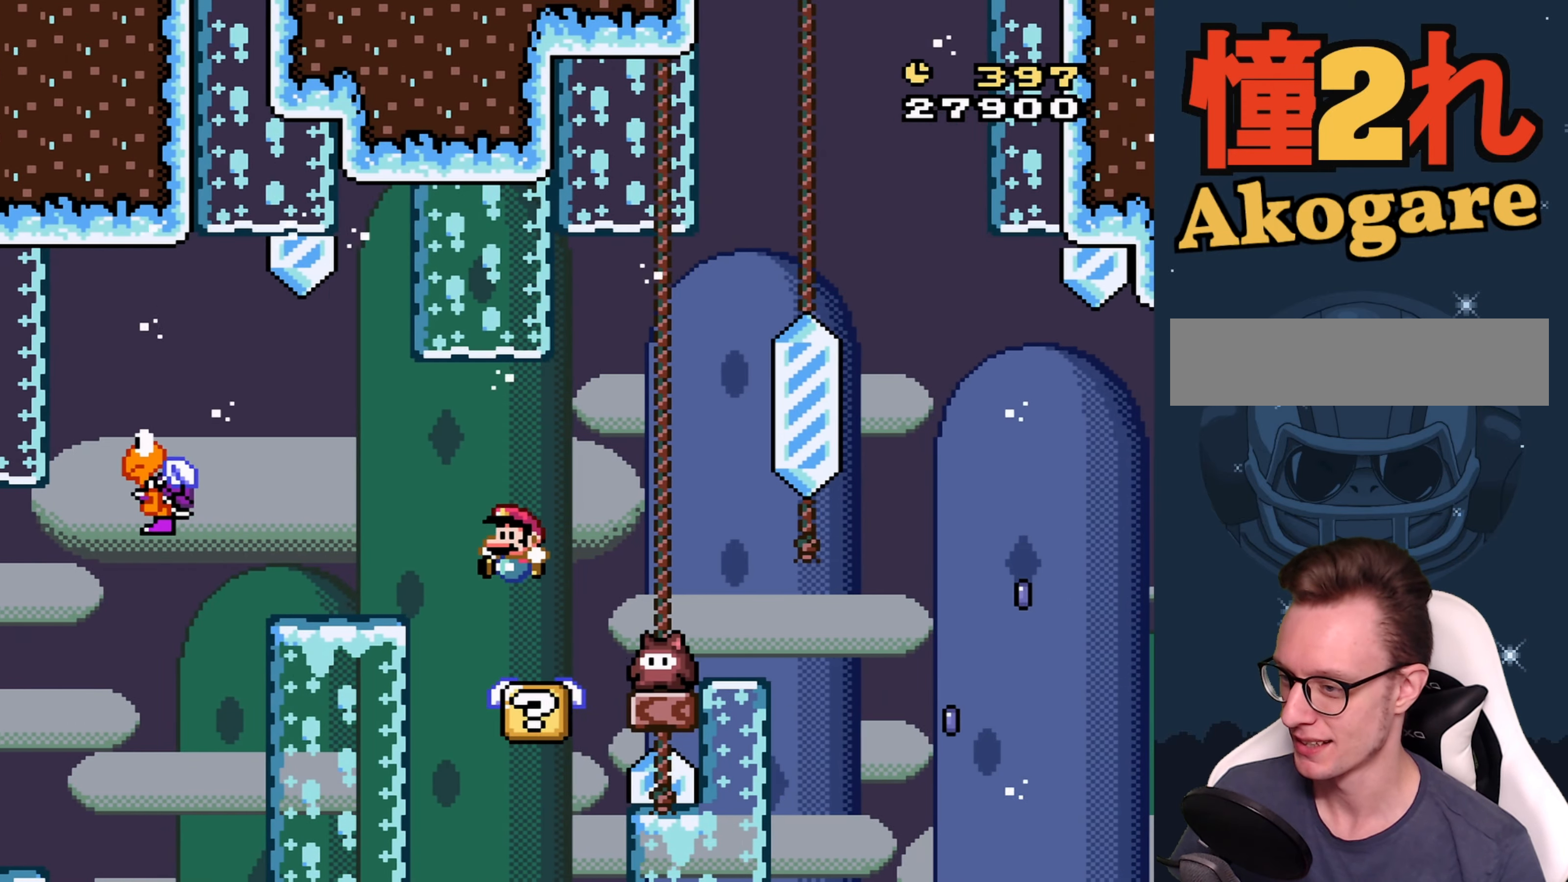
{"buttons": ["B", "Y", "DPAD_LEFT"], "events": [[33, "DPAD_RIGHT", "down"], [117, "B", "down"], [250, "DPAD_RIGHT", "up"], [500, "DPAD_LEFT", "down"]]}
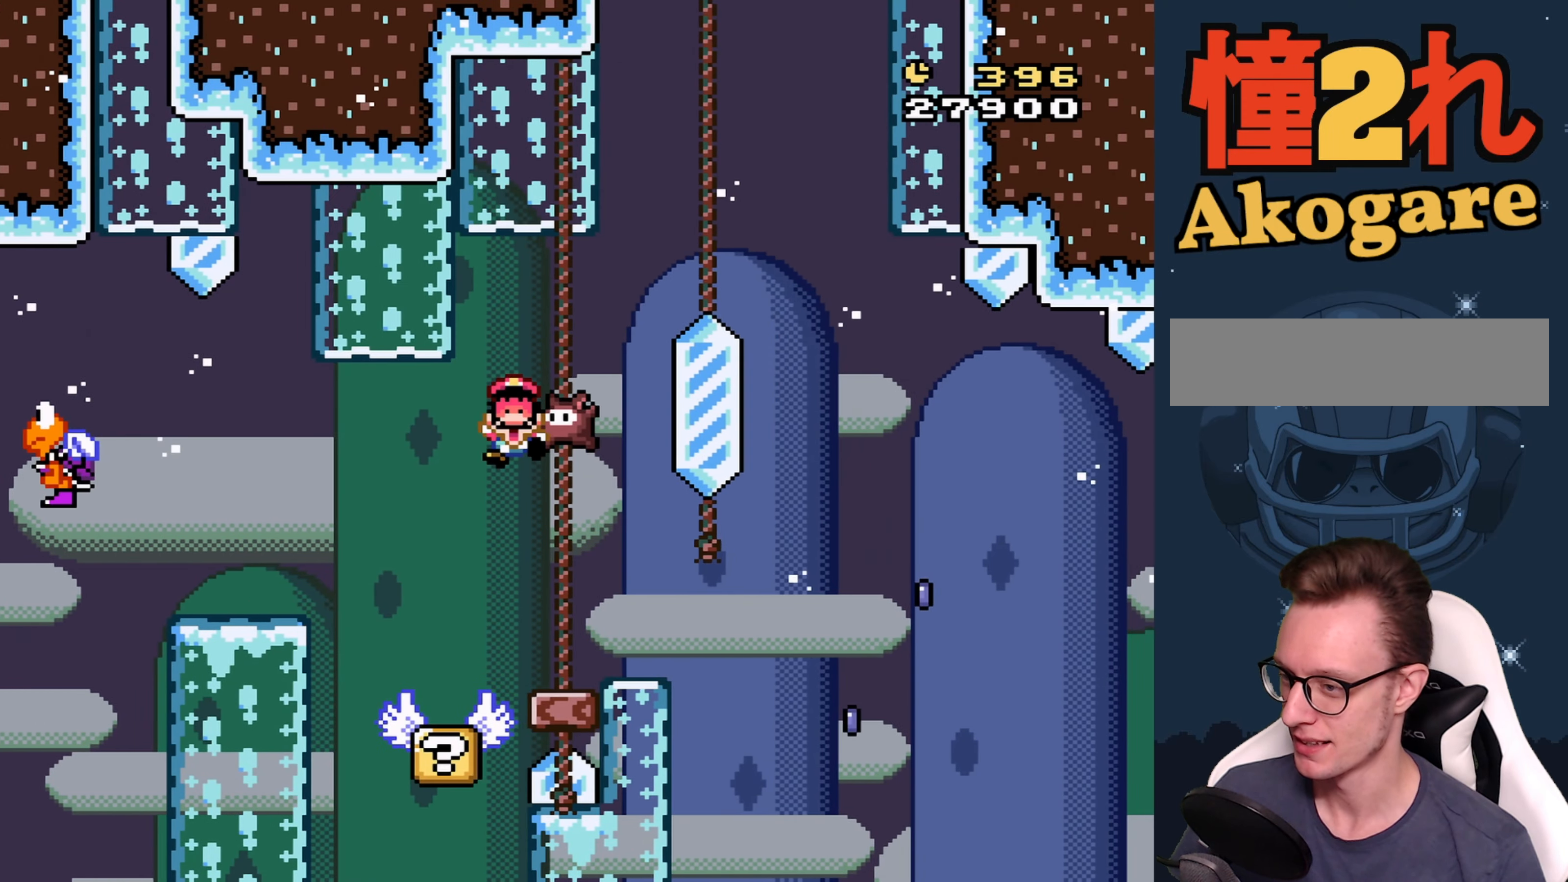
{"buttons": ["B", "Y"], "events": [[117, "DPAD_LEFT", "up"]]}
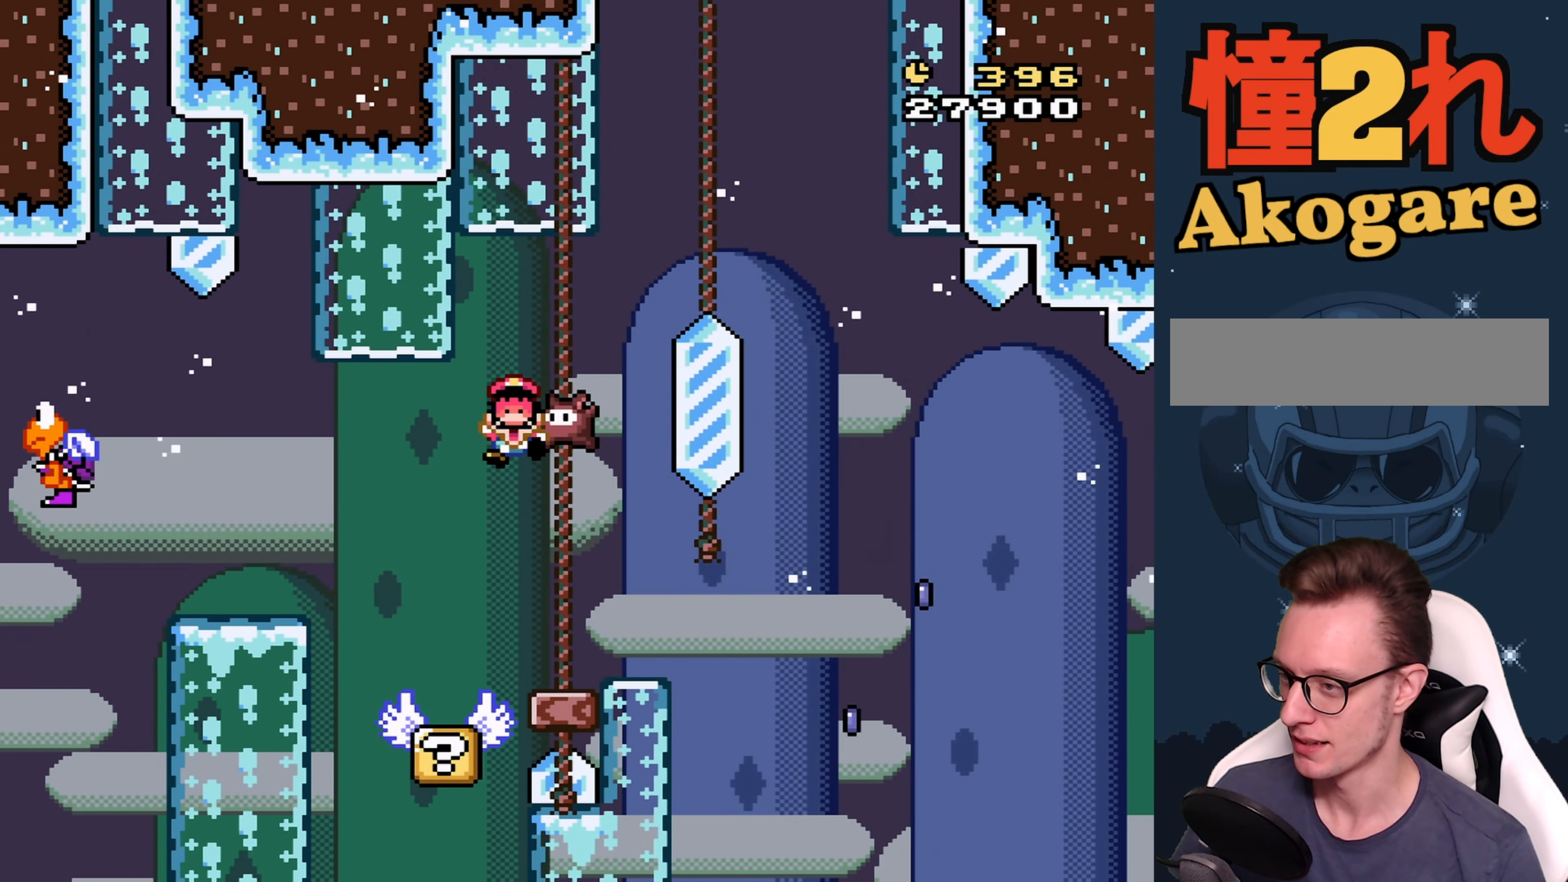
{"buttons": [], "events": [[17, "B", "up"], [67, "Y", "up"]]}
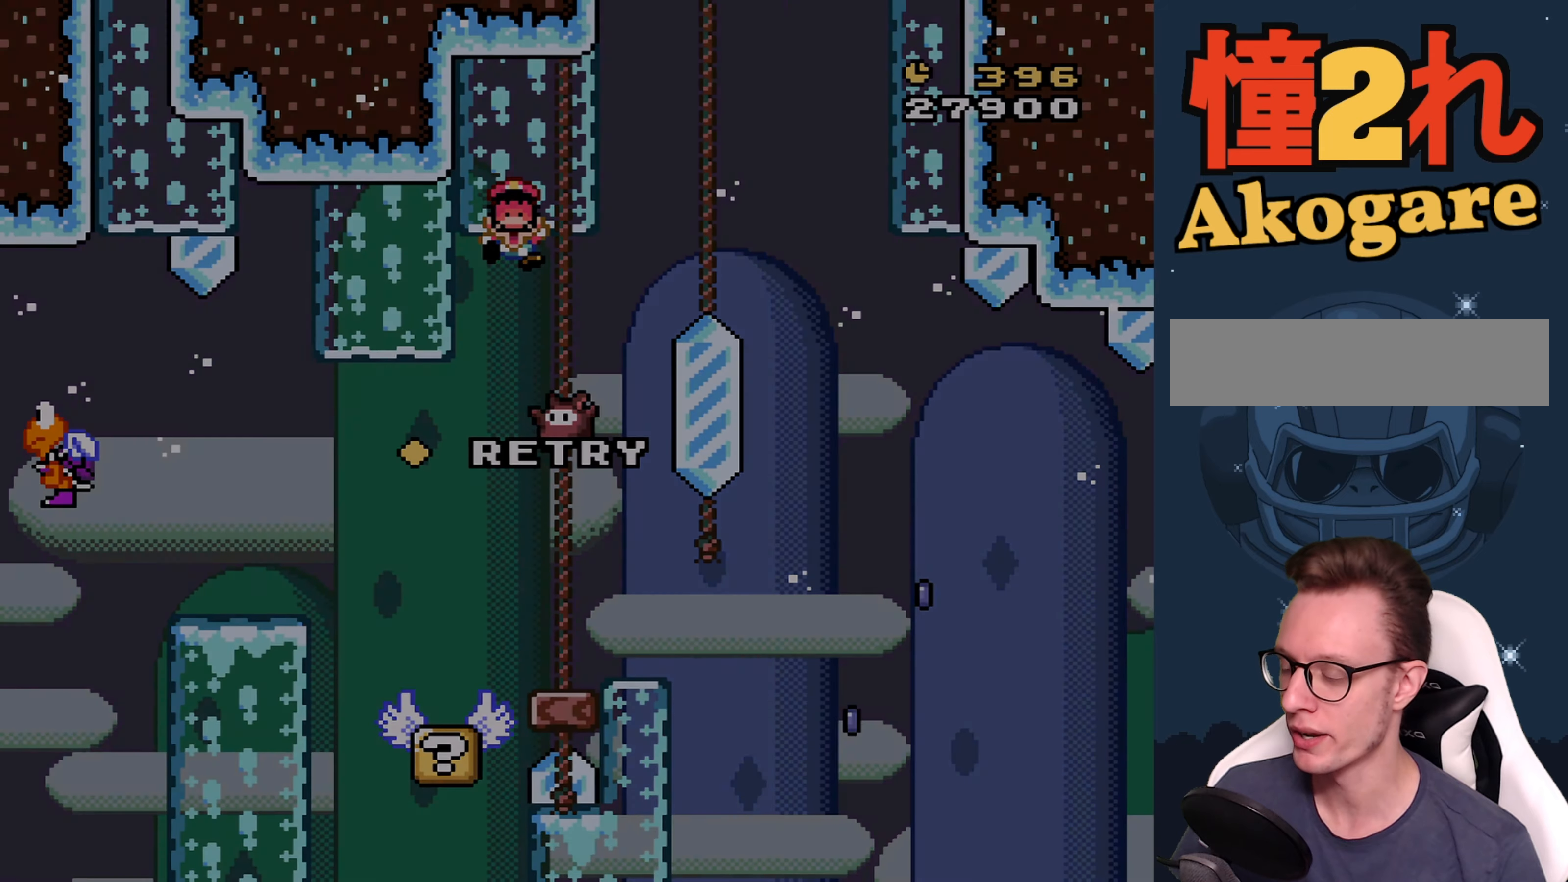
{"buttons": [], "events": []}
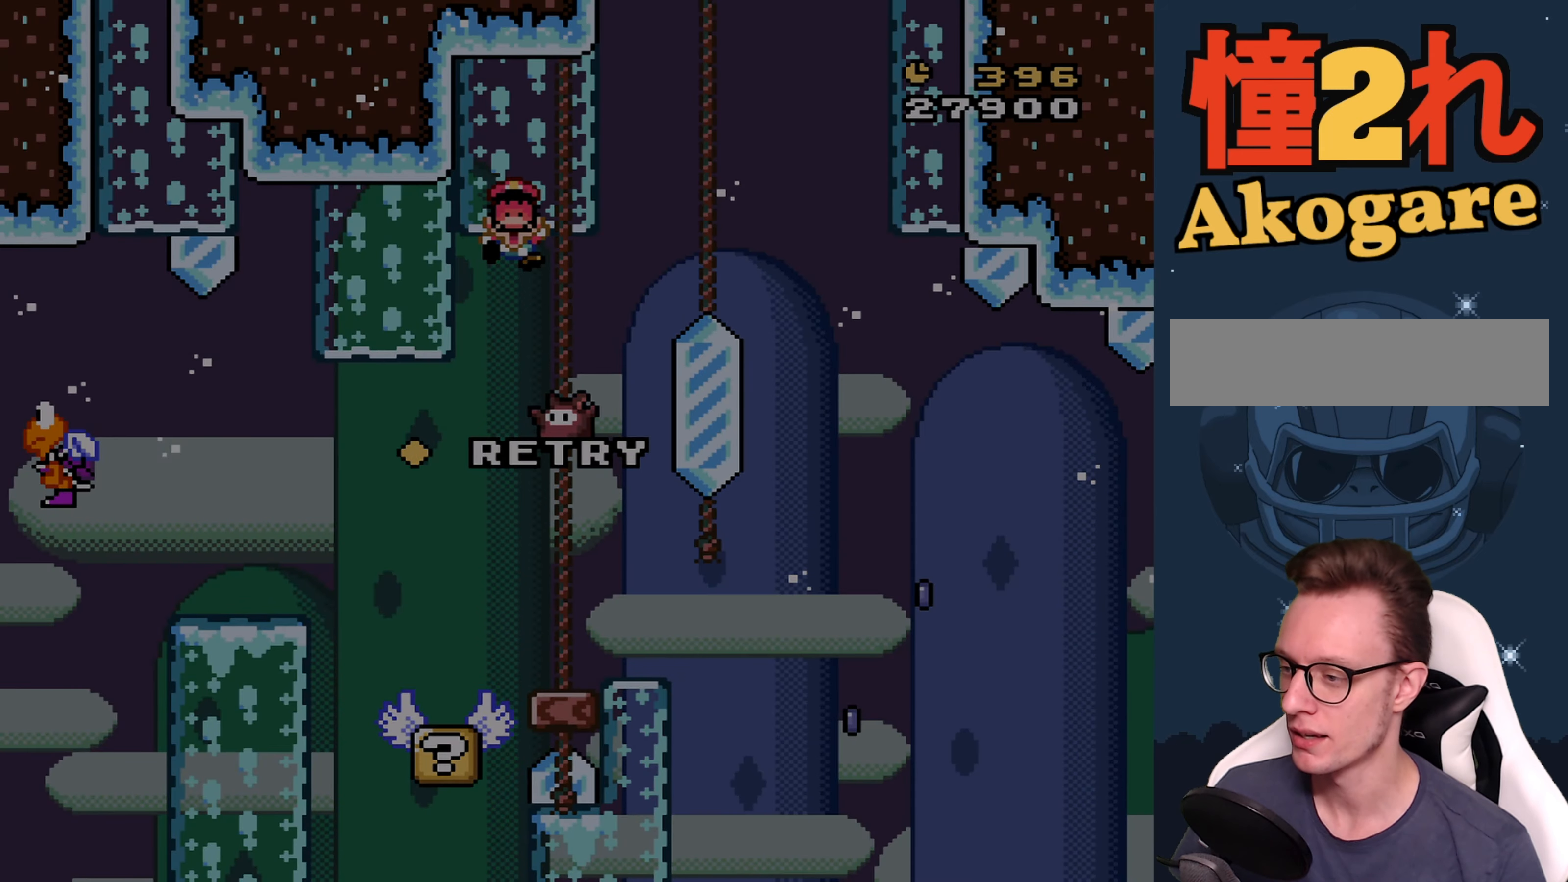
{"buttons": [], "events": []}
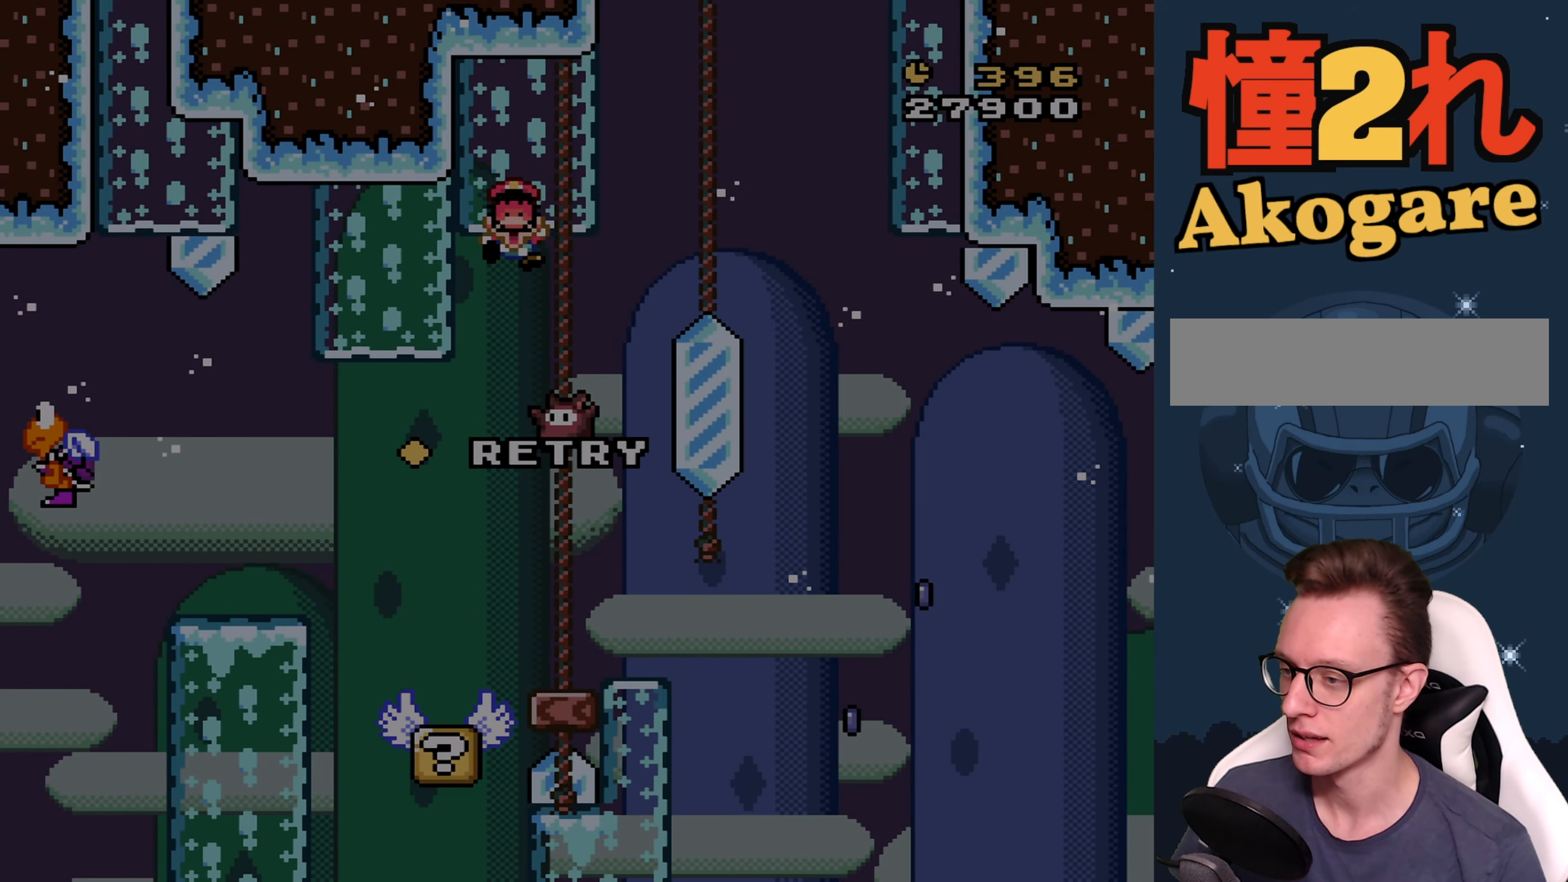
{"buttons": [], "events": [[100, "A", "down"], [200, "A", "up"]]}
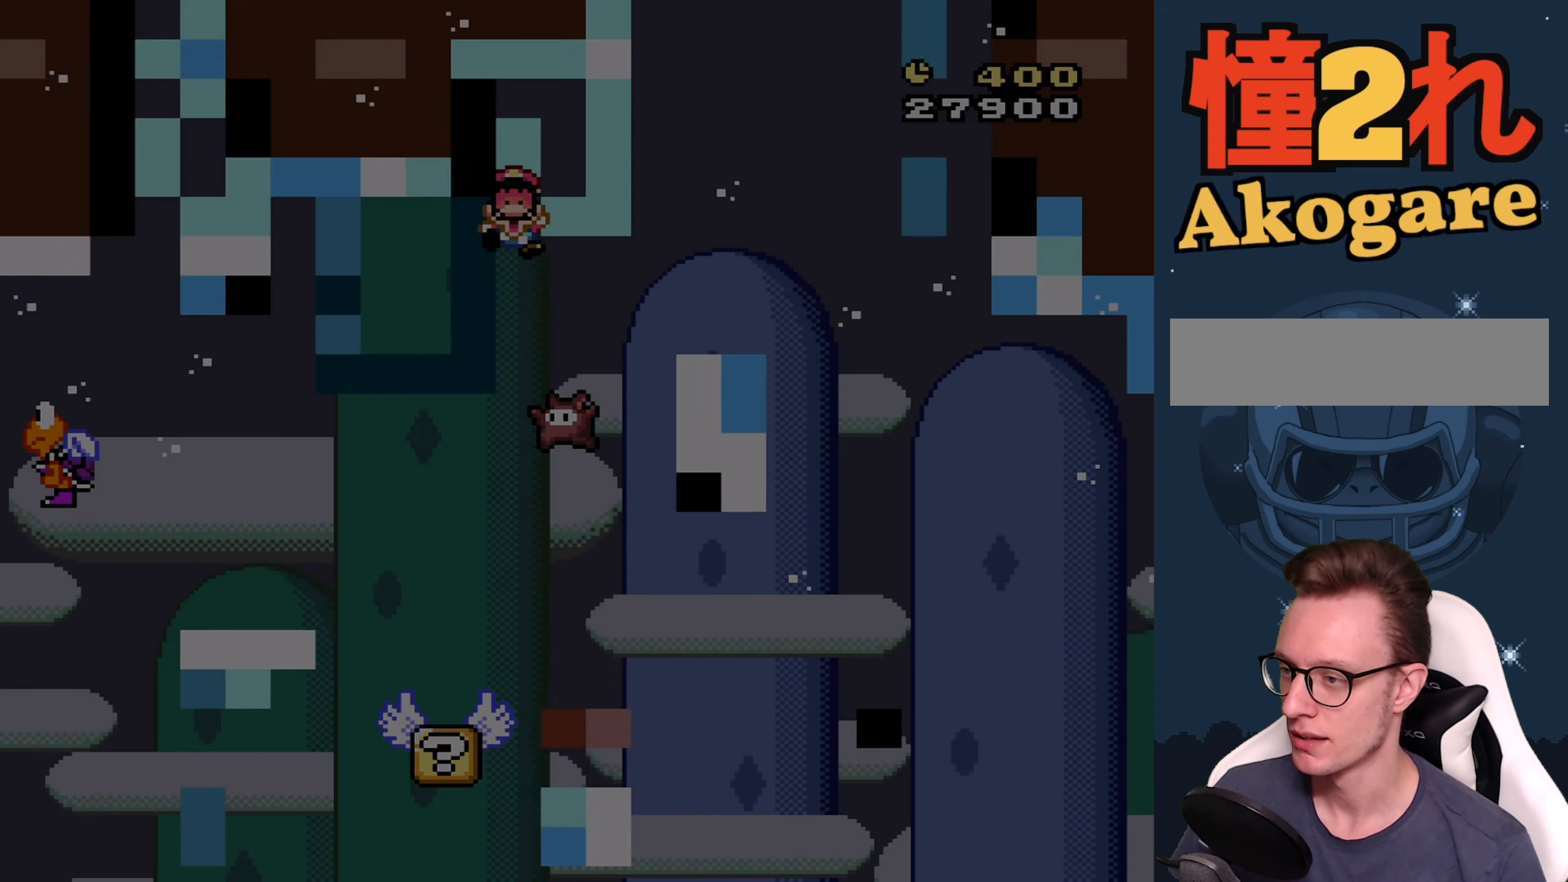
{"buttons": [], "events": []}
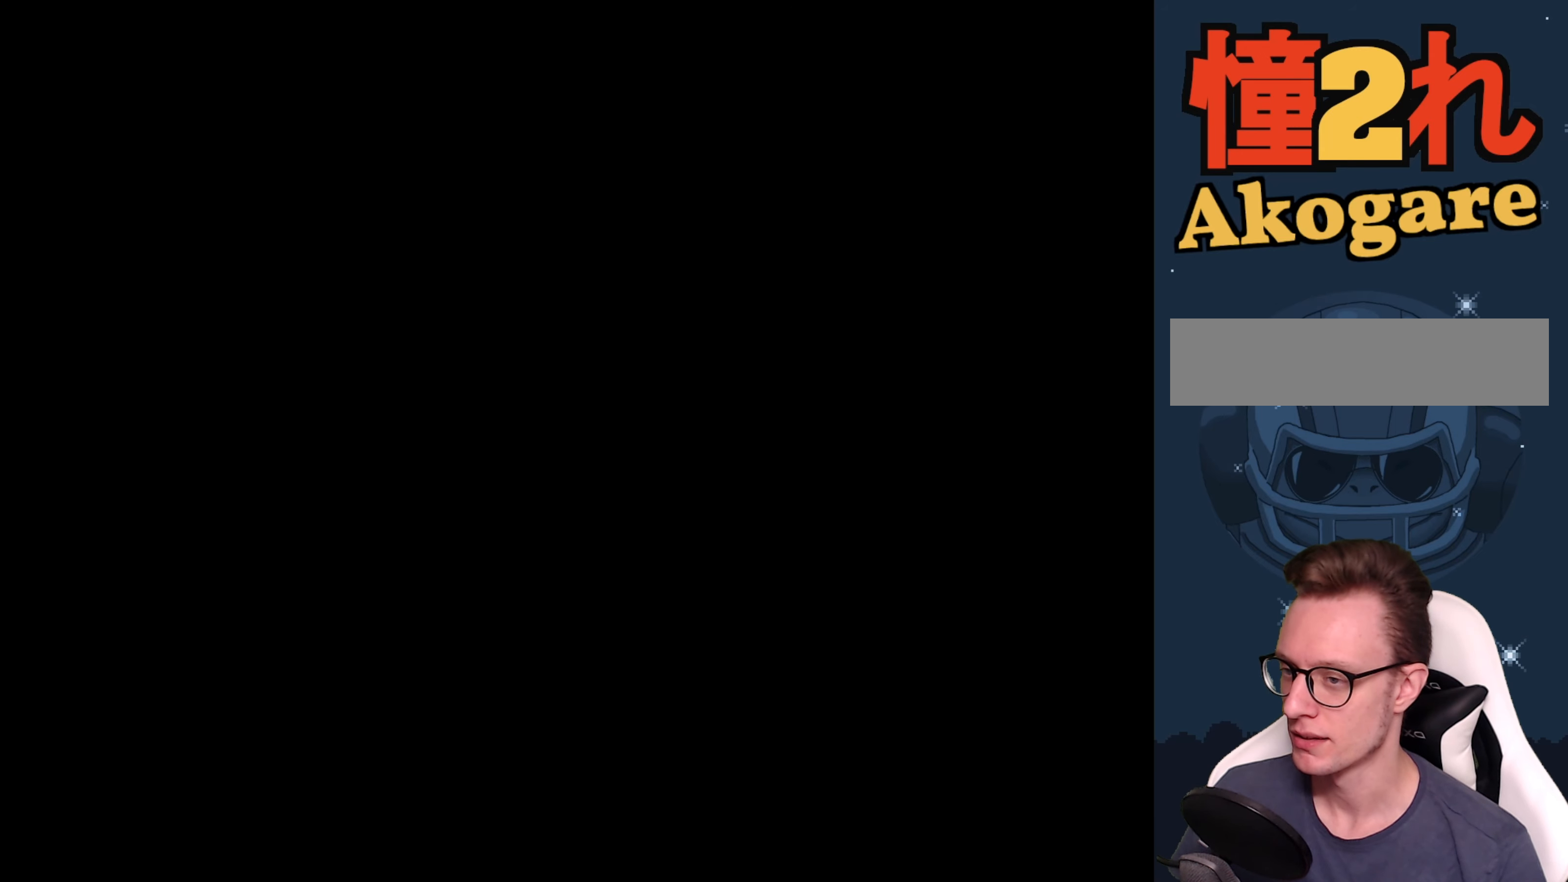
{"buttons": [], "events": []}
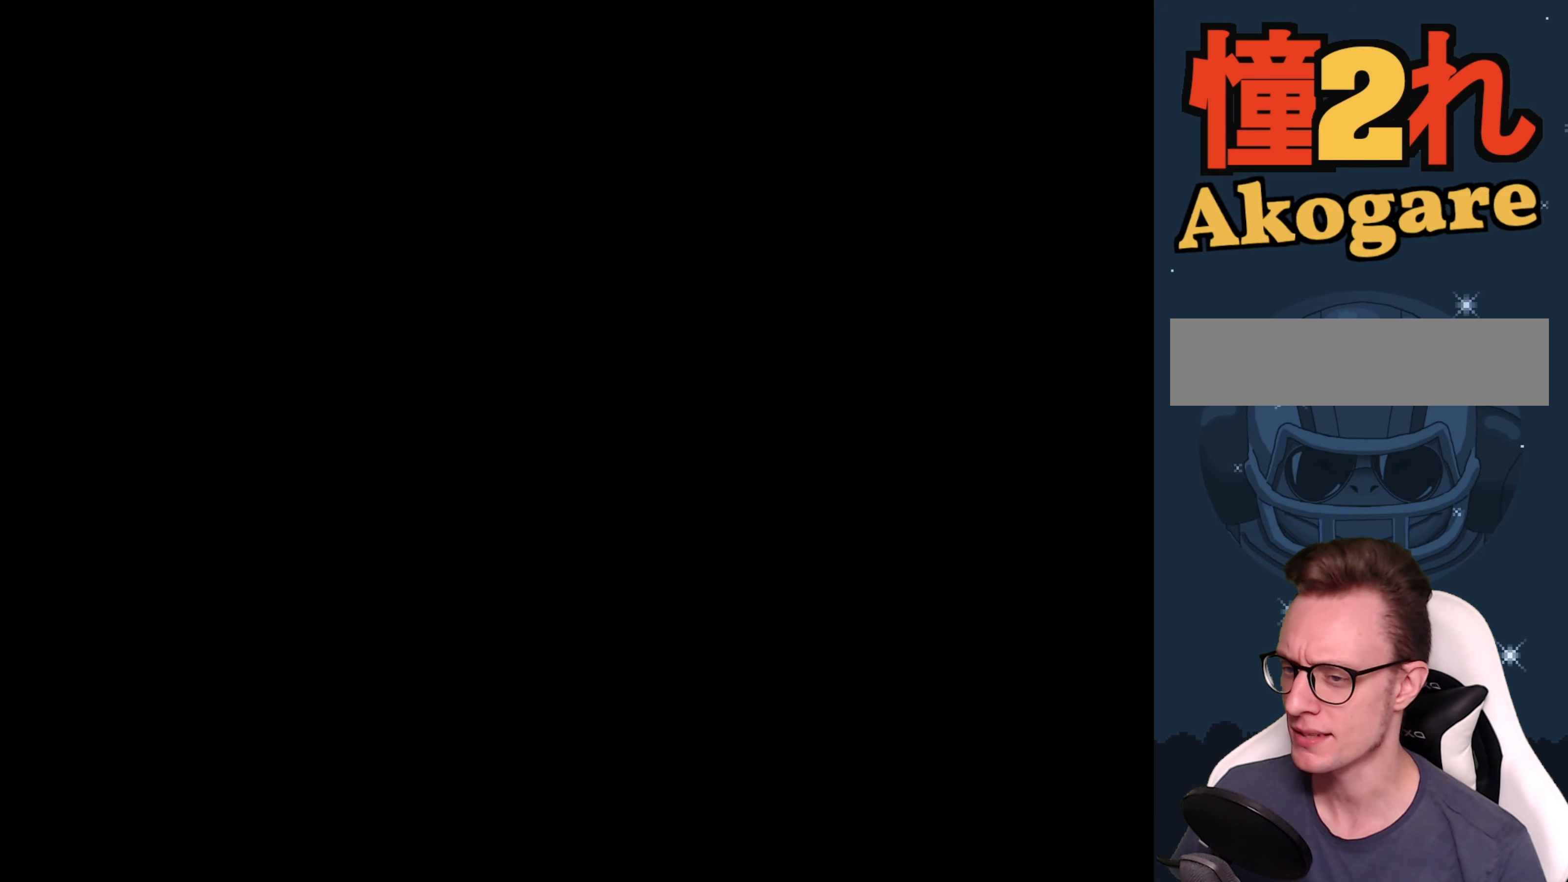
{"buttons": [], "events": []}
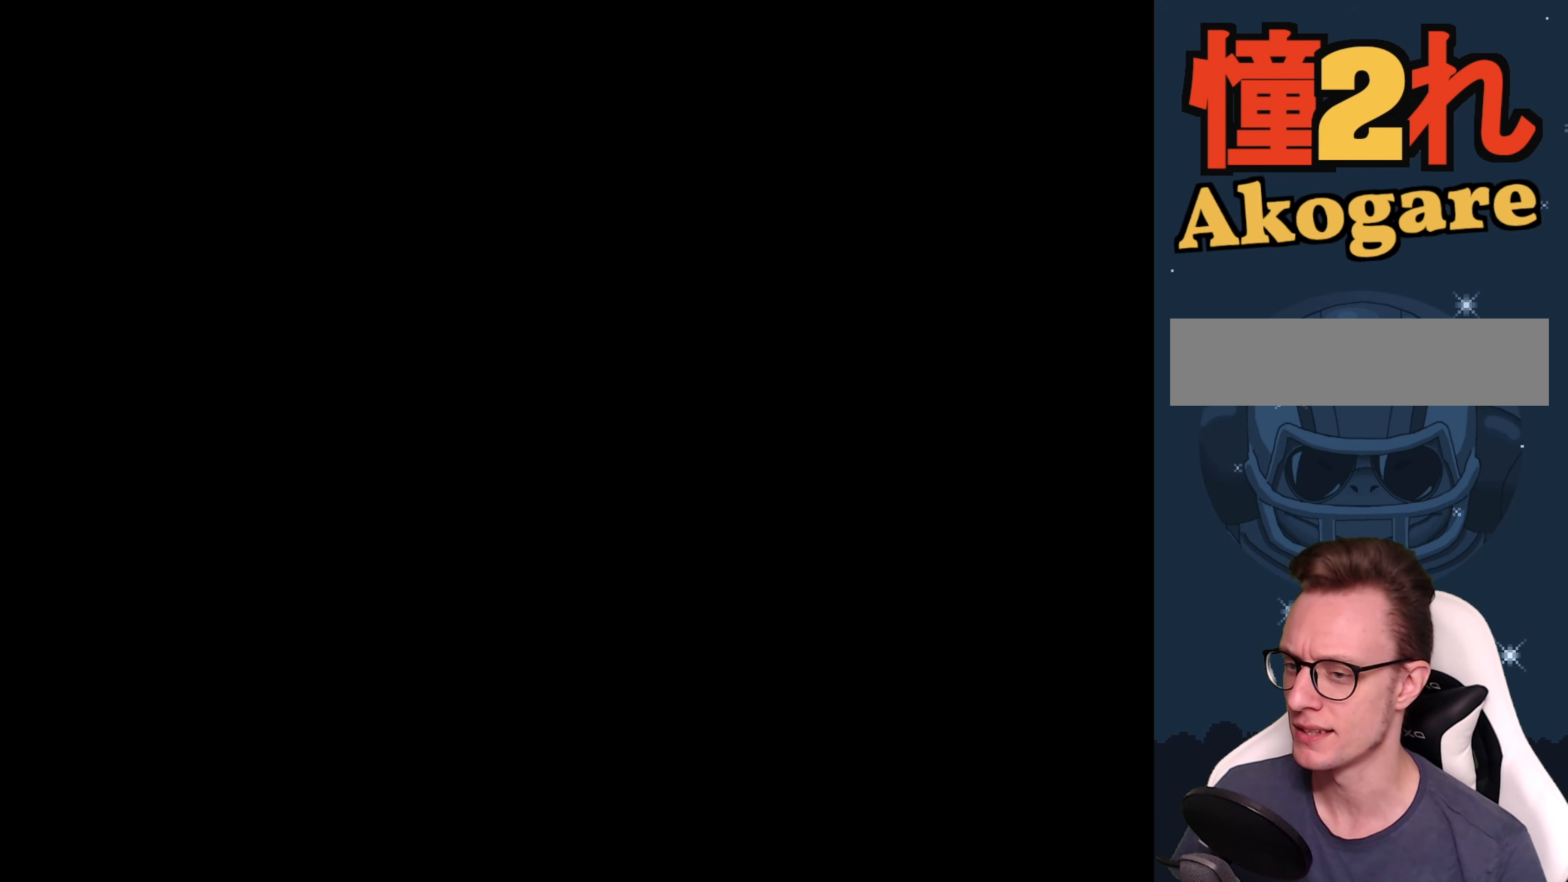
{"buttons": ["Y"], "events": [[267, "Y", "down"]]}
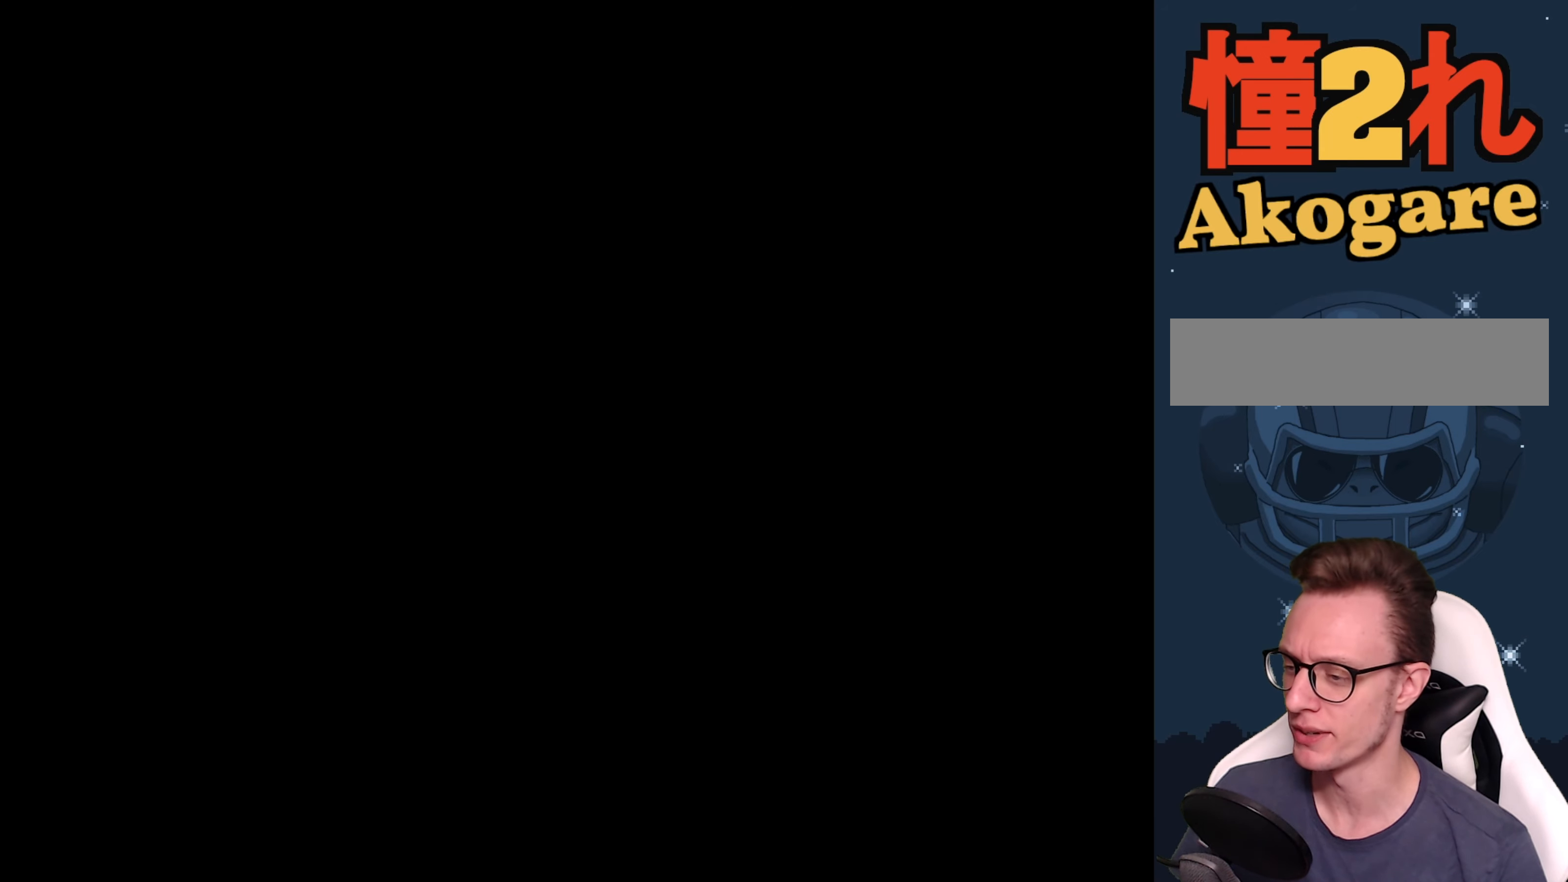
{"buttons": ["Y"], "events": []}
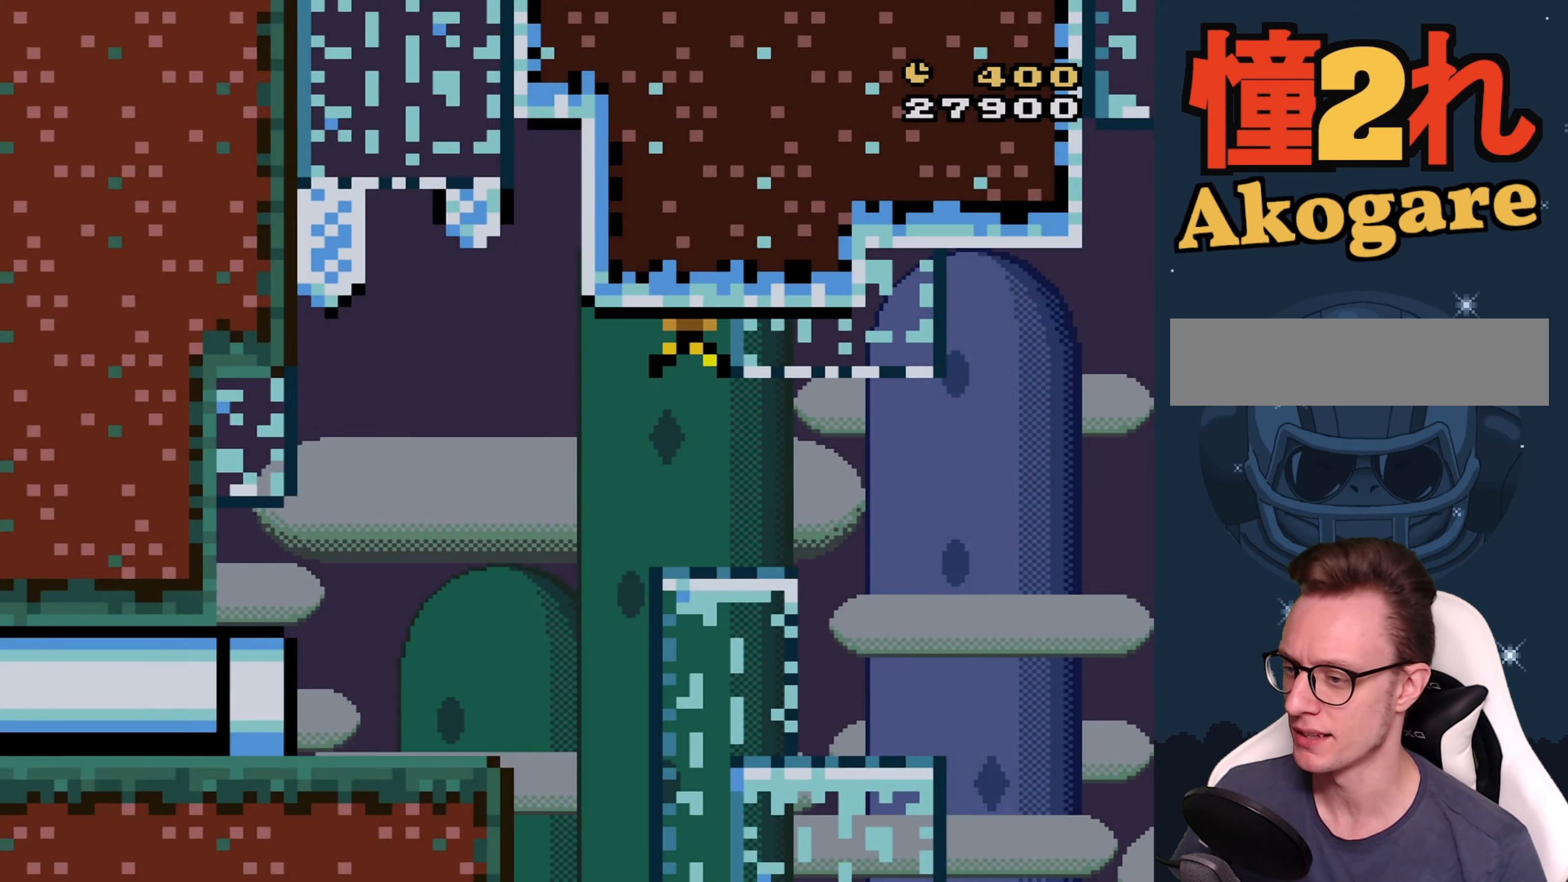
{"buttons": ["Y", "DPAD_RIGHT"], "events": [[67, "DPAD_RIGHT", "down"]]}
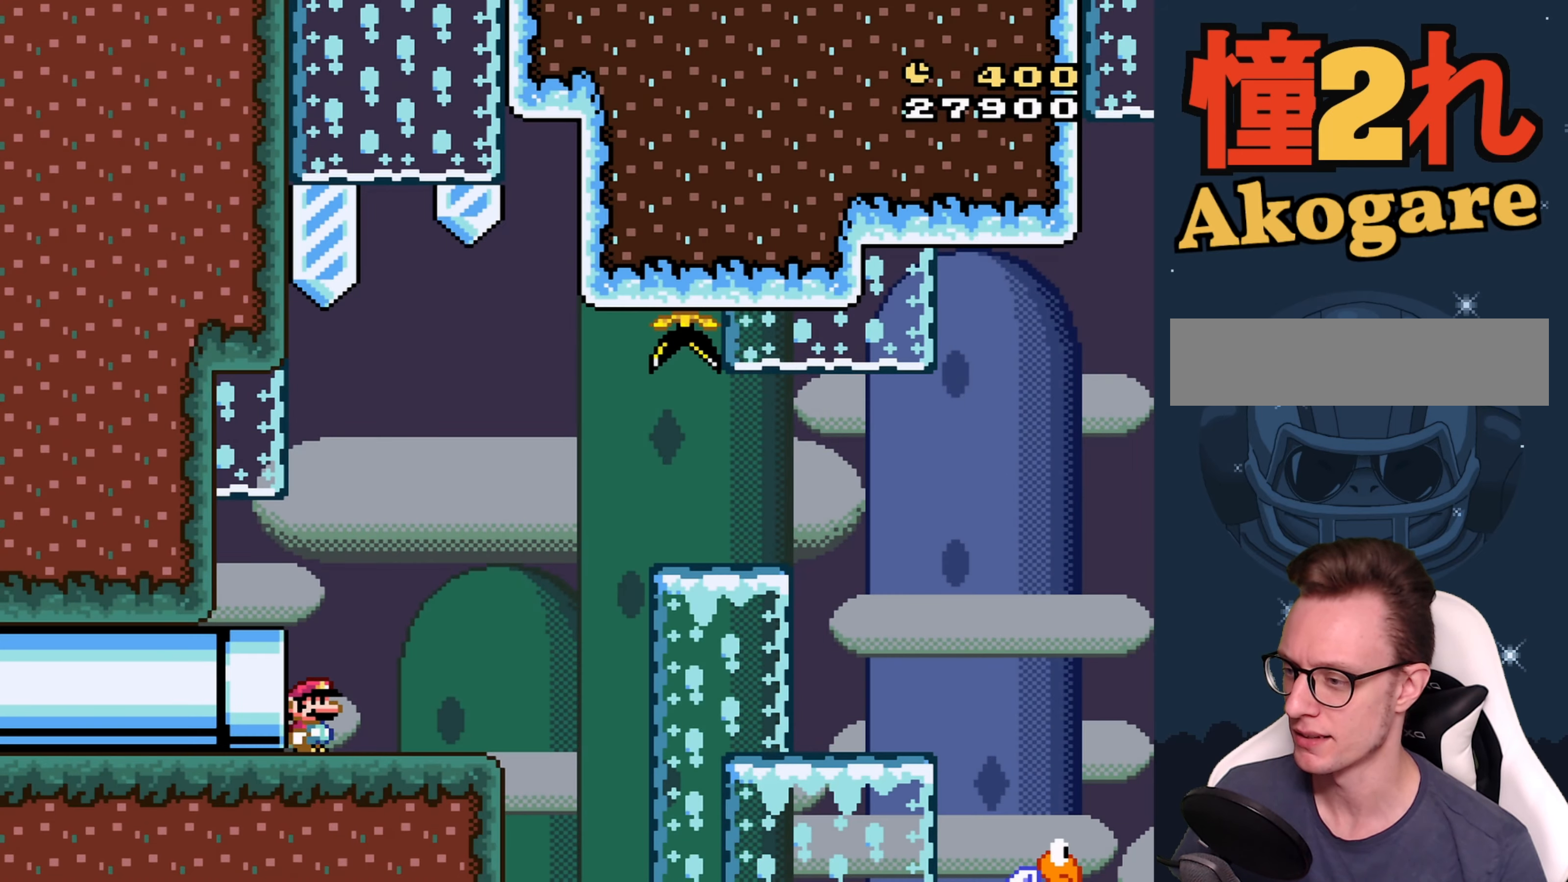
{"buttons": ["Y", "DPAD_RIGHT"], "events": [[317, "B", "down"], [450, "B", "up"]]}
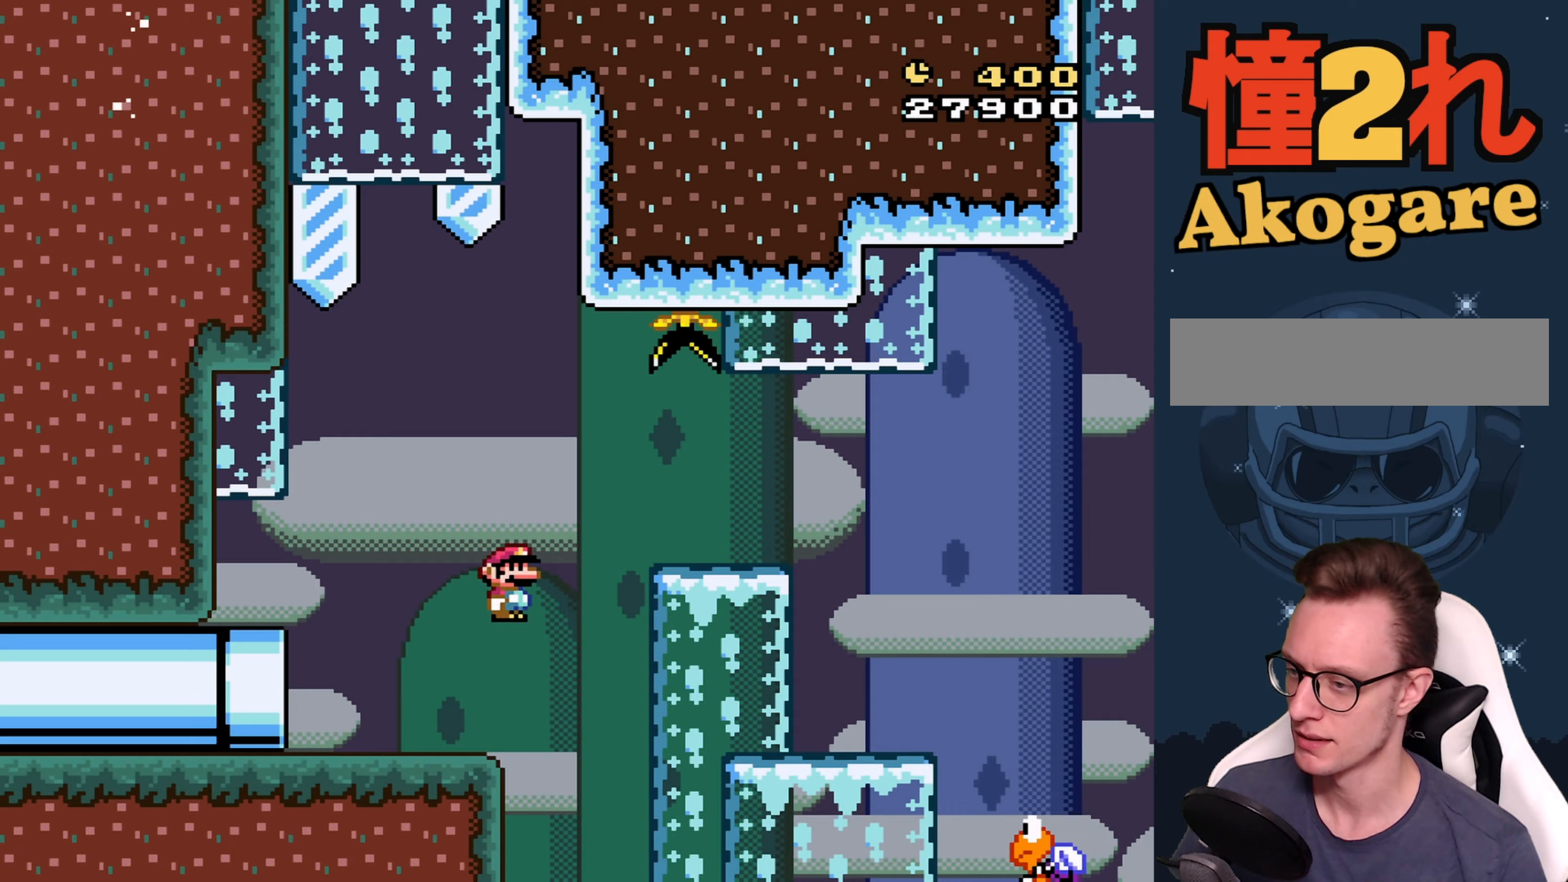
{"buttons": ["Y"], "events": [[100, "DPAD_RIGHT", "up"], [216, "DPAD_LEFT", "down"], [400, "DPAD_LEFT", "up"]]}
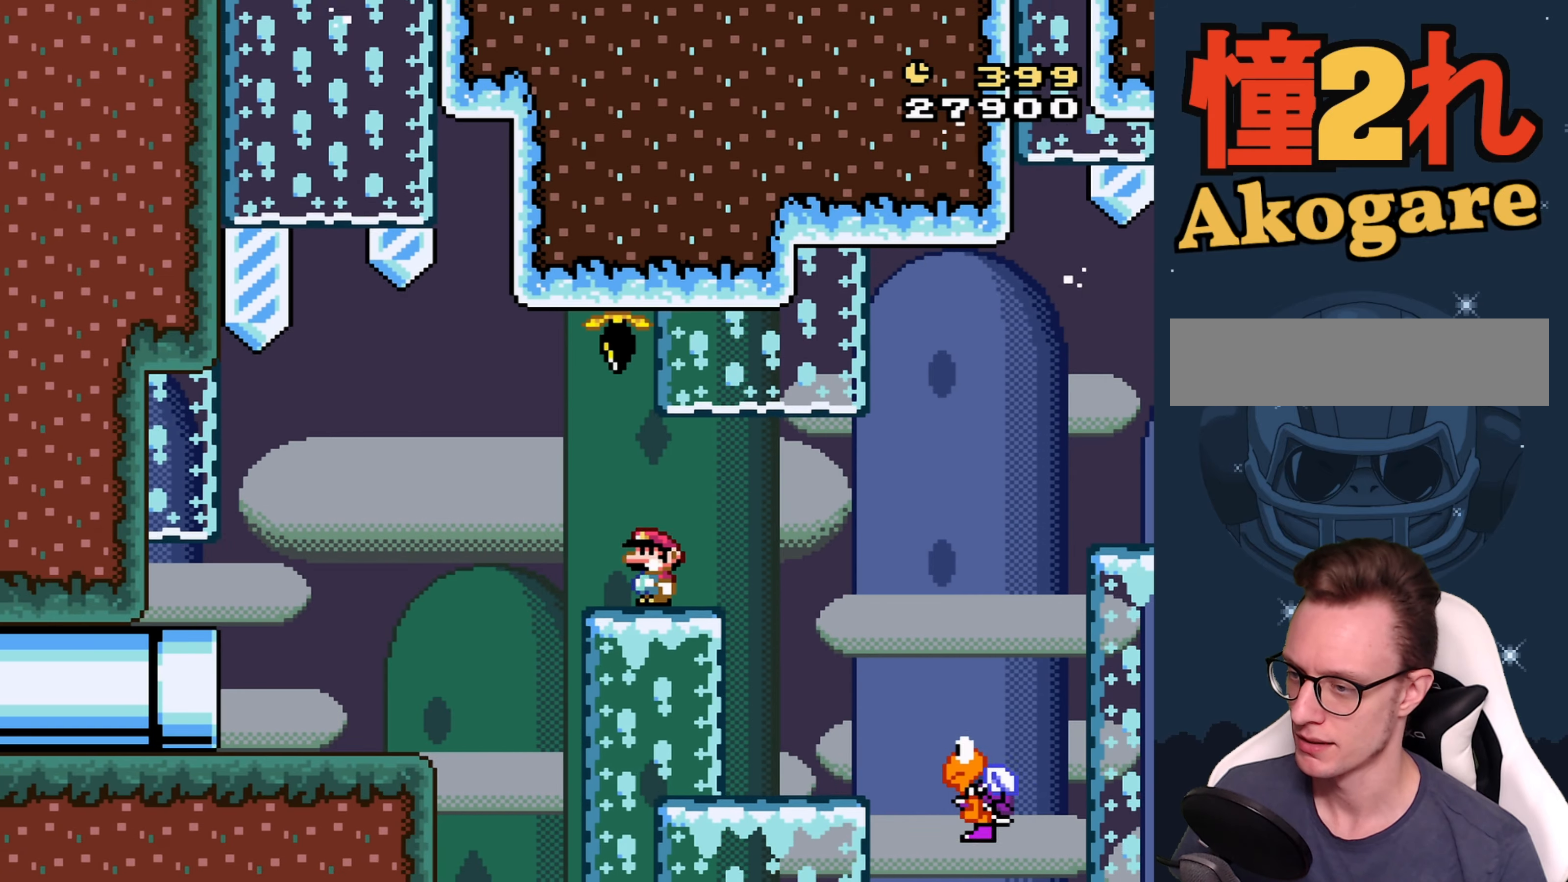
{"buttons": ["Y"], "events": []}
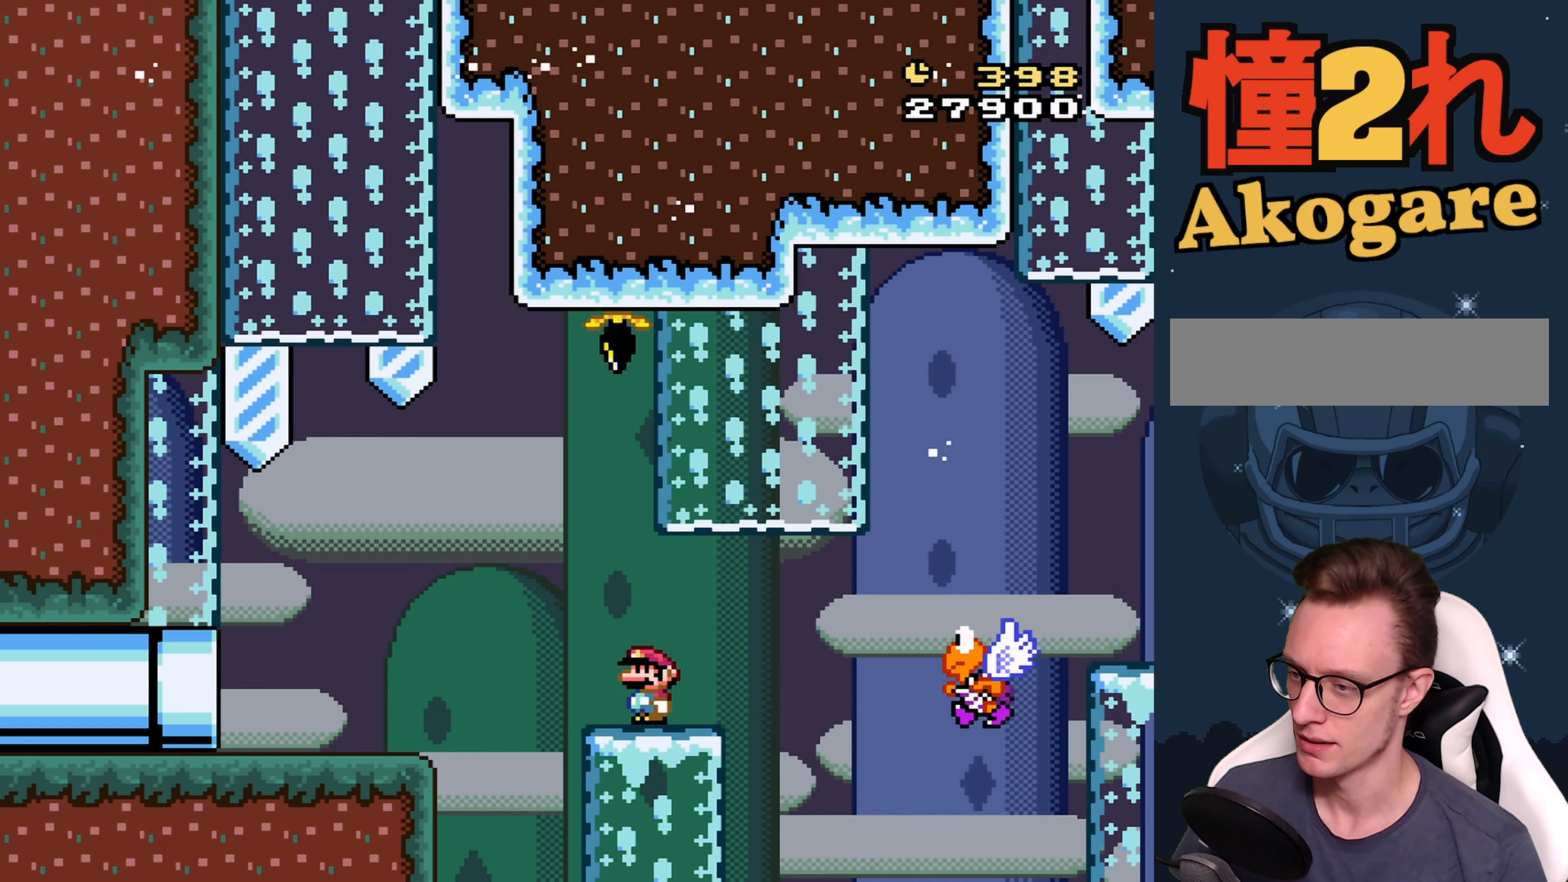
{"buttons": ["Y"], "events": []}
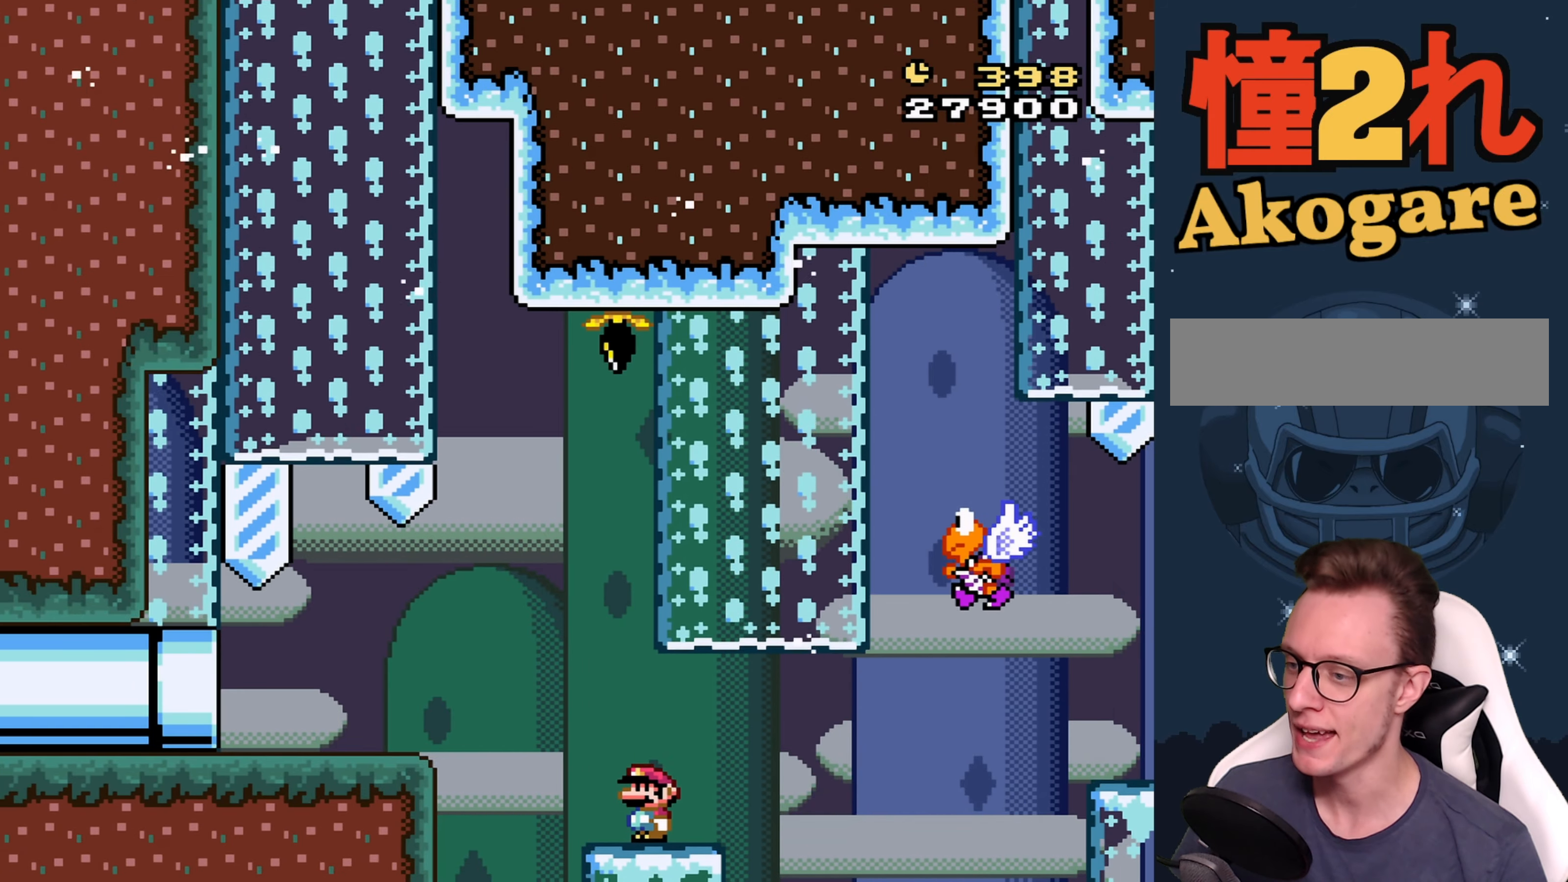
{"buttons": ["Y"], "events": []}
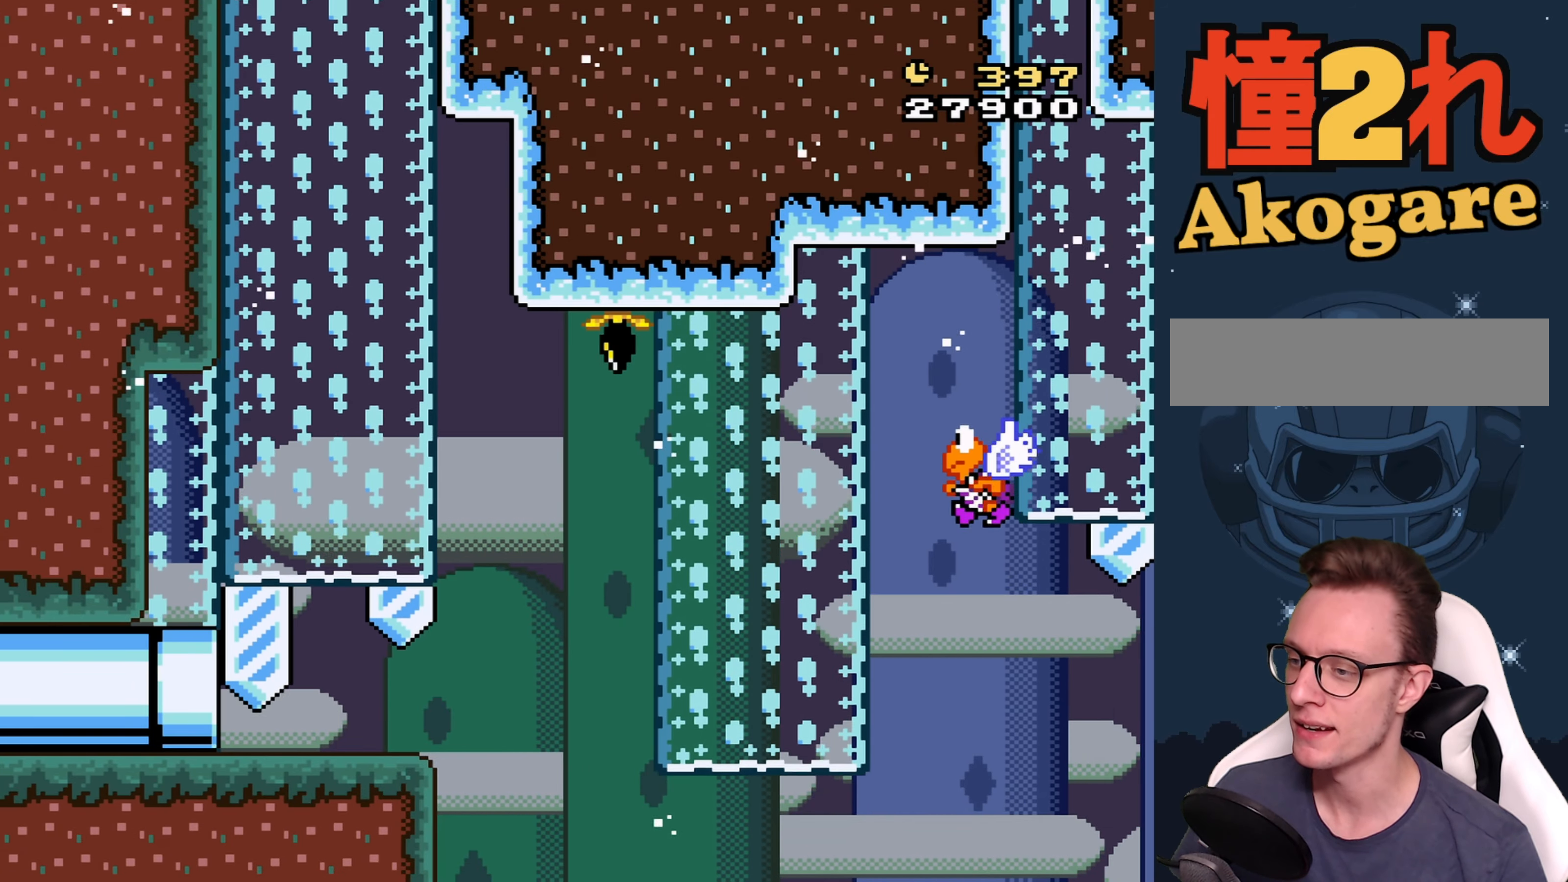
{"buttons": ["Y"], "events": []}
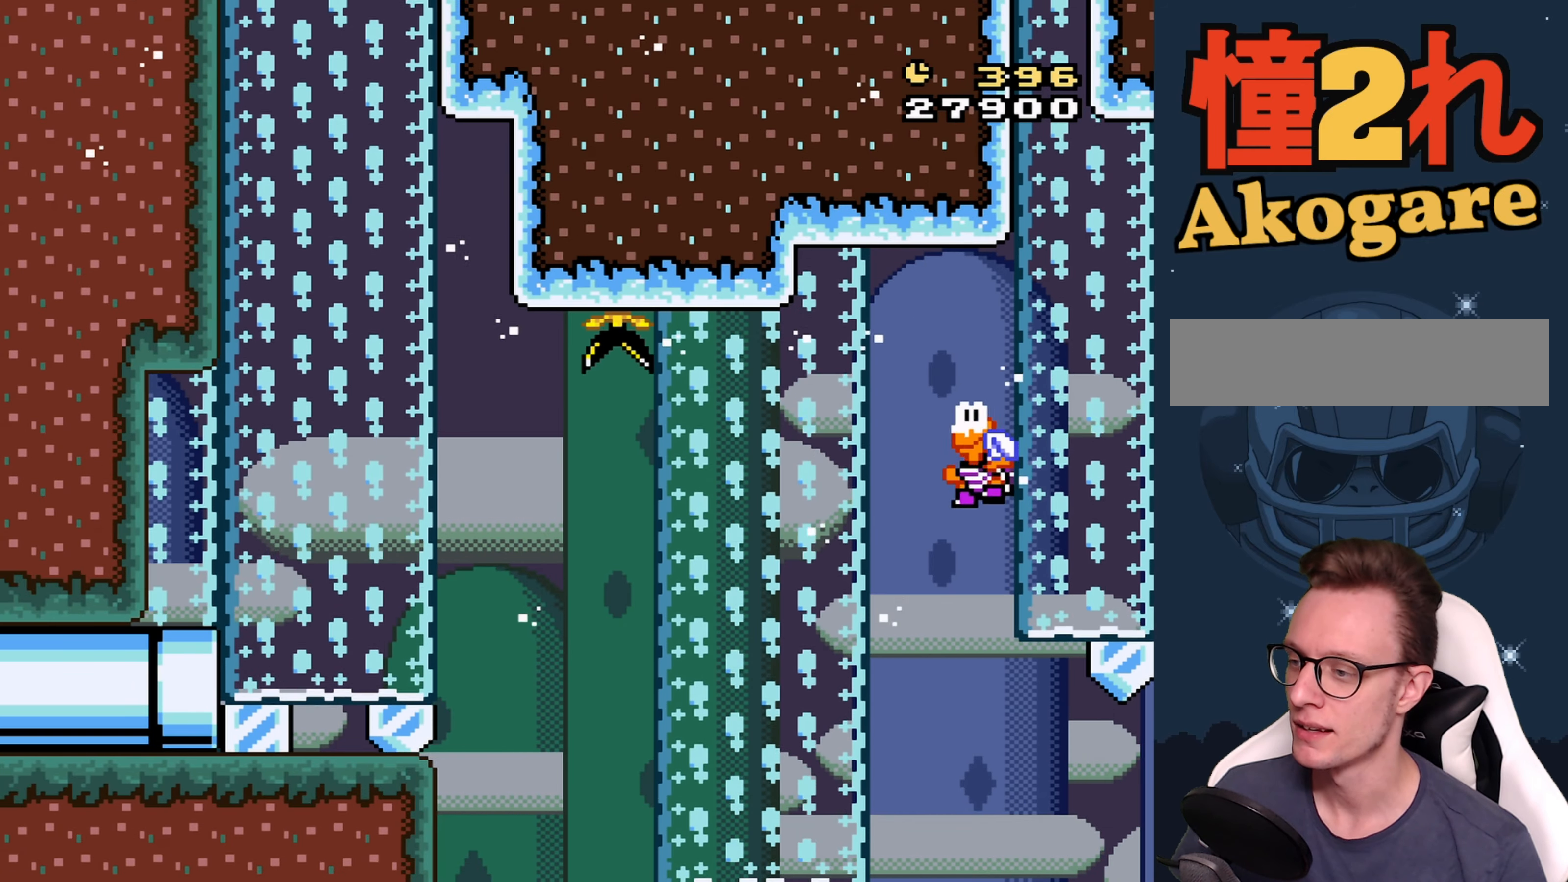
{"buttons": ["Y"], "events": []}
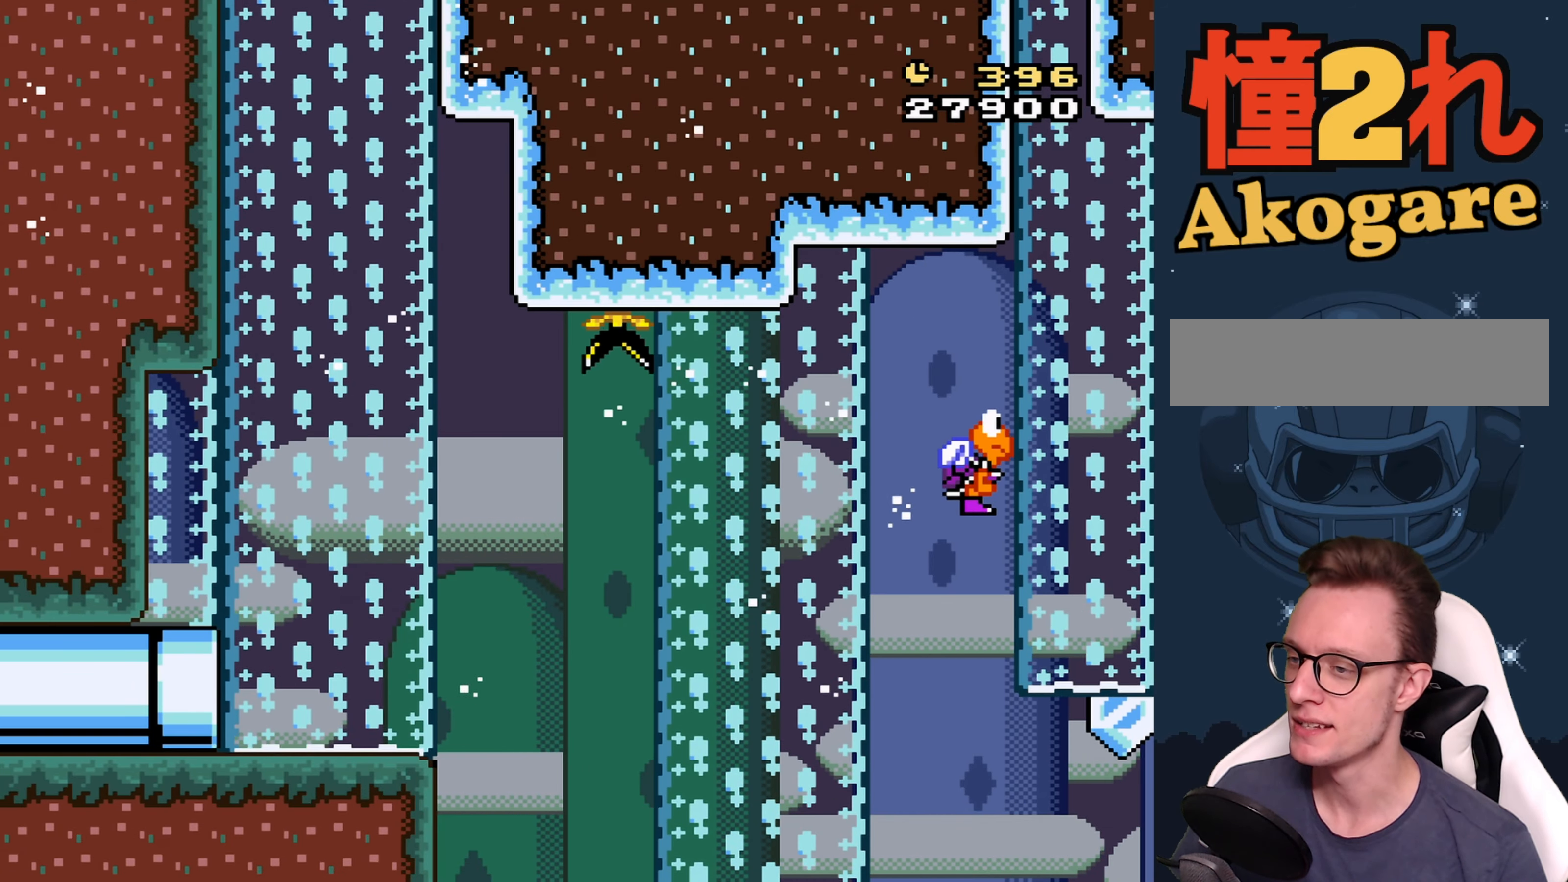
{"buttons": [], "events": [[283, "Y", "up"]]}
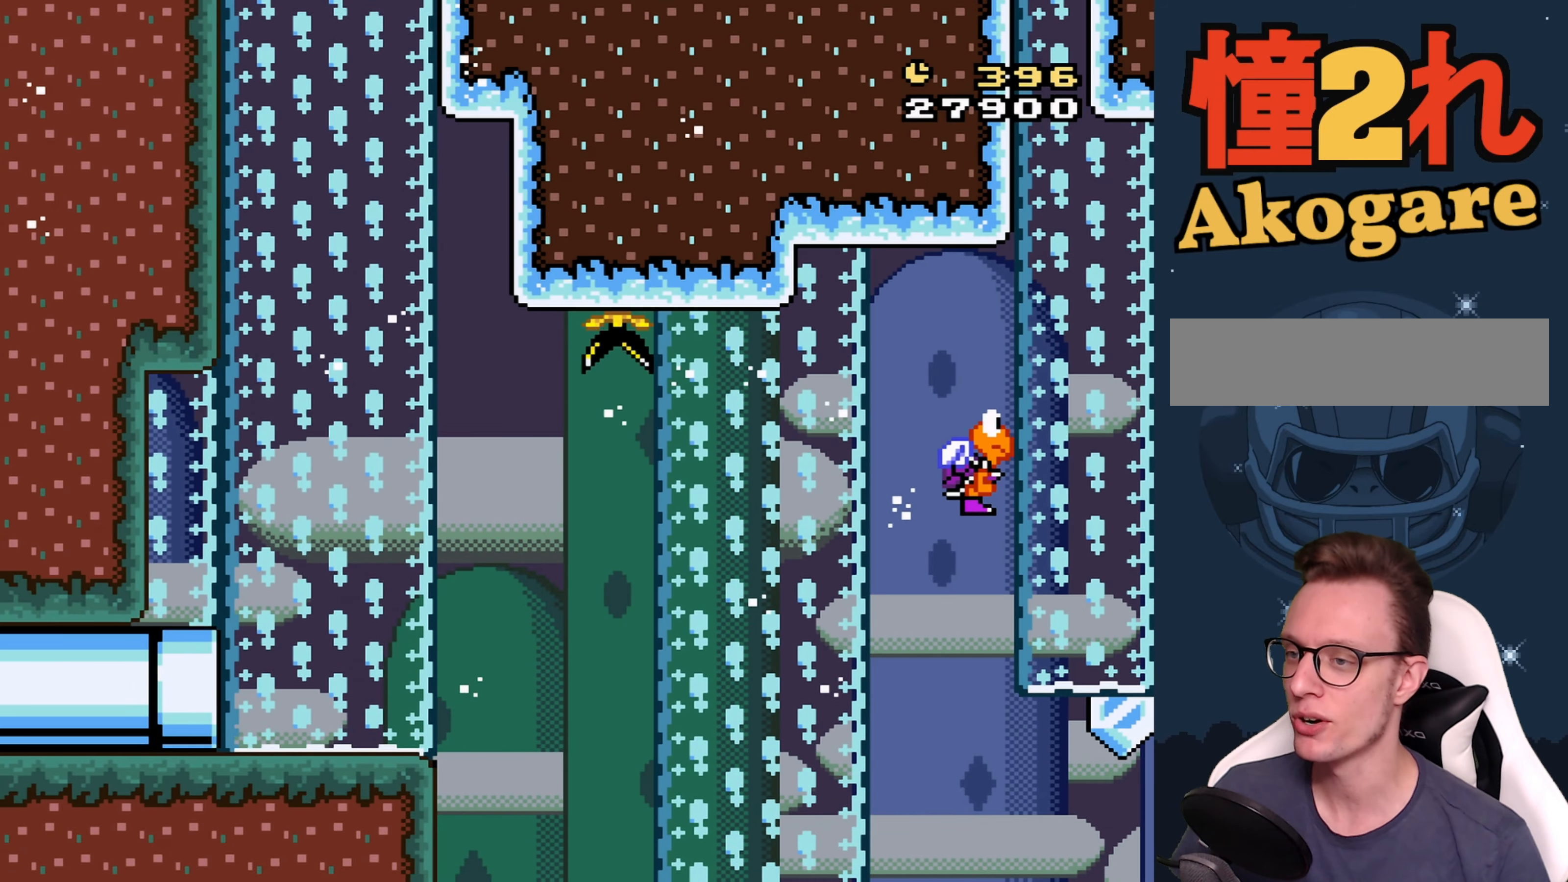
{"buttons": [], "events": []}
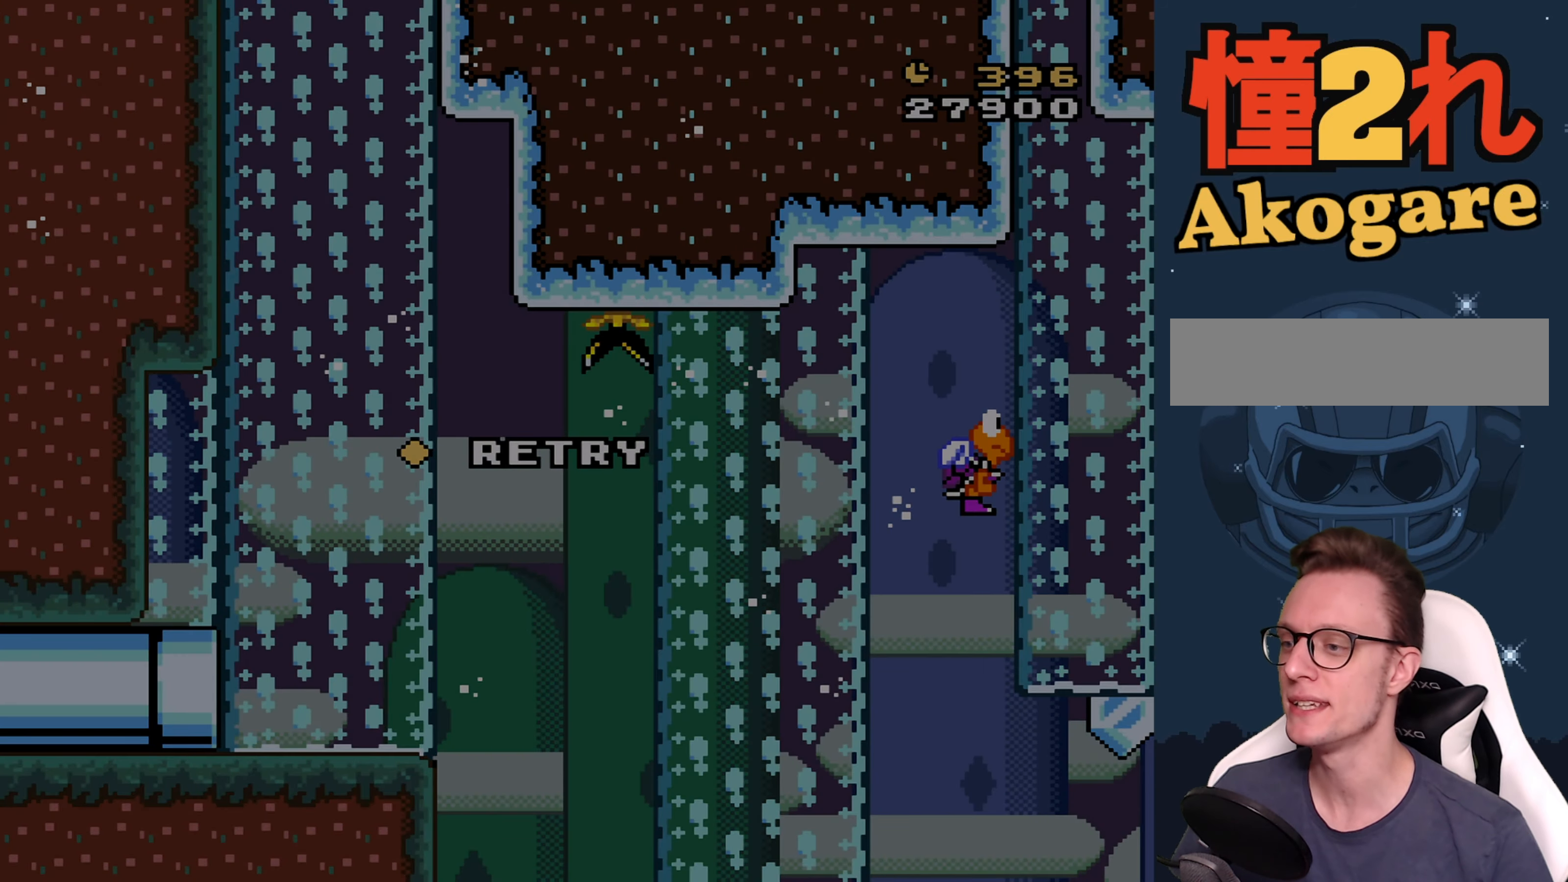
{"buttons": [], "events": [[116, "A", "down"], [200, "A", "up"]]}